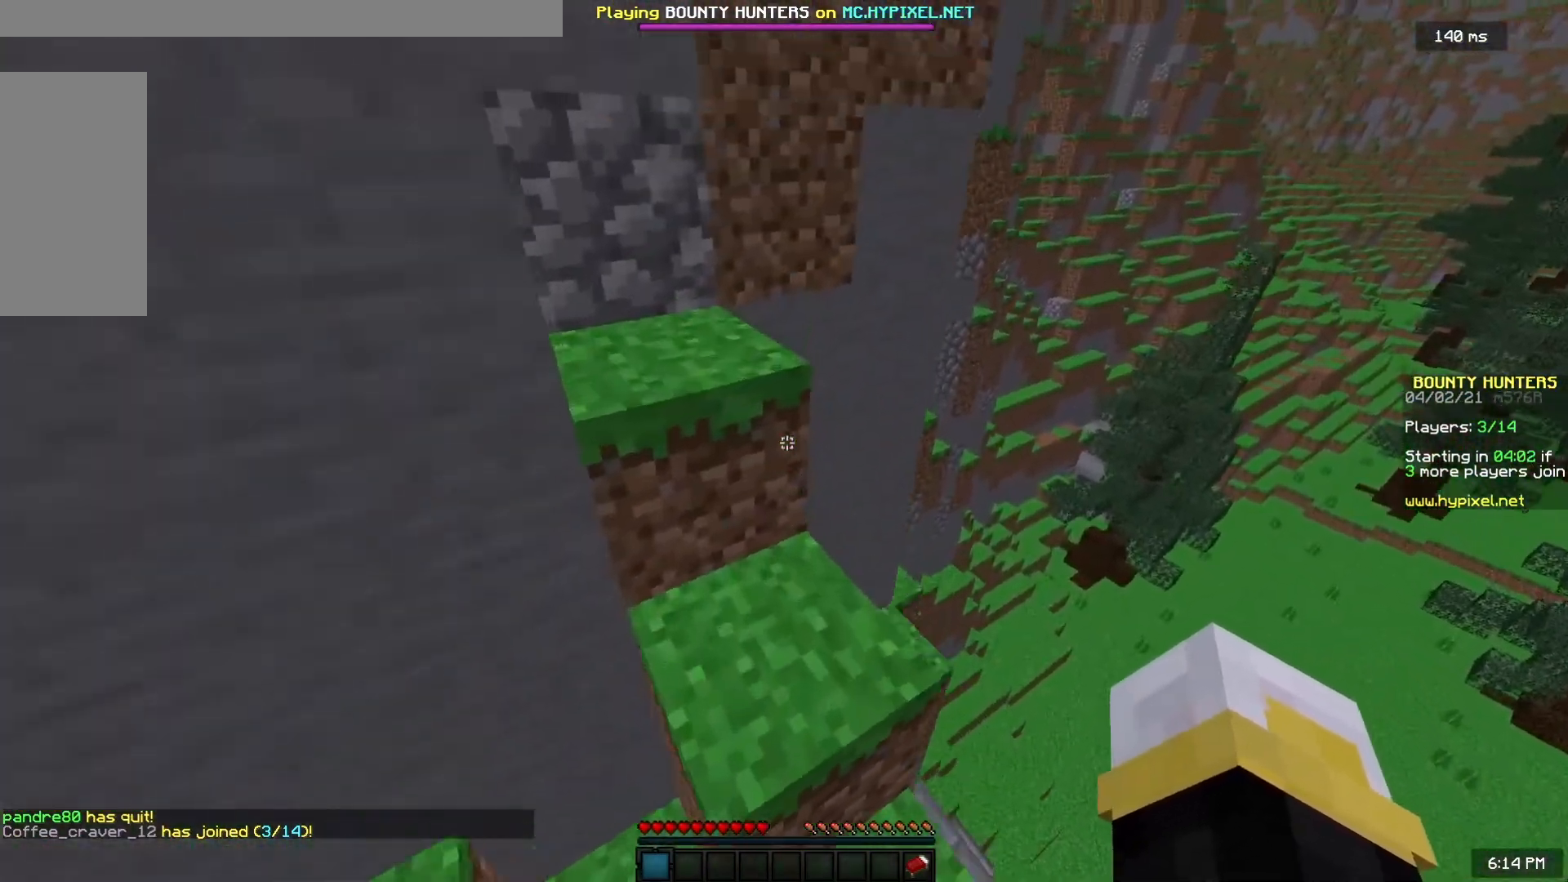
Gameplay with keyboard and mouse; each line is a JSON object with the keys and mouse buttons held at the frame after it. "events" lists presses ("down") and releases ("up") of "a", "d", "s", "space", "w", "mouse_left" and "mouse_right" between this image and that frame as [ms after this image, input, new state], when the widget could be followed in between. "mouse_left", "mouse_right" = the "left", "right" buttons of the "mouse" list. No other keys are recorded. Fast repeated clicks can show as one long hold. Mouse movement is not recorded.
{"keys": ["a", "w"], "mouse": [], "events": [[50, "a", "up"], [233, "space", "down"], [350, "a", "down"], [467, "space", "up"]]}
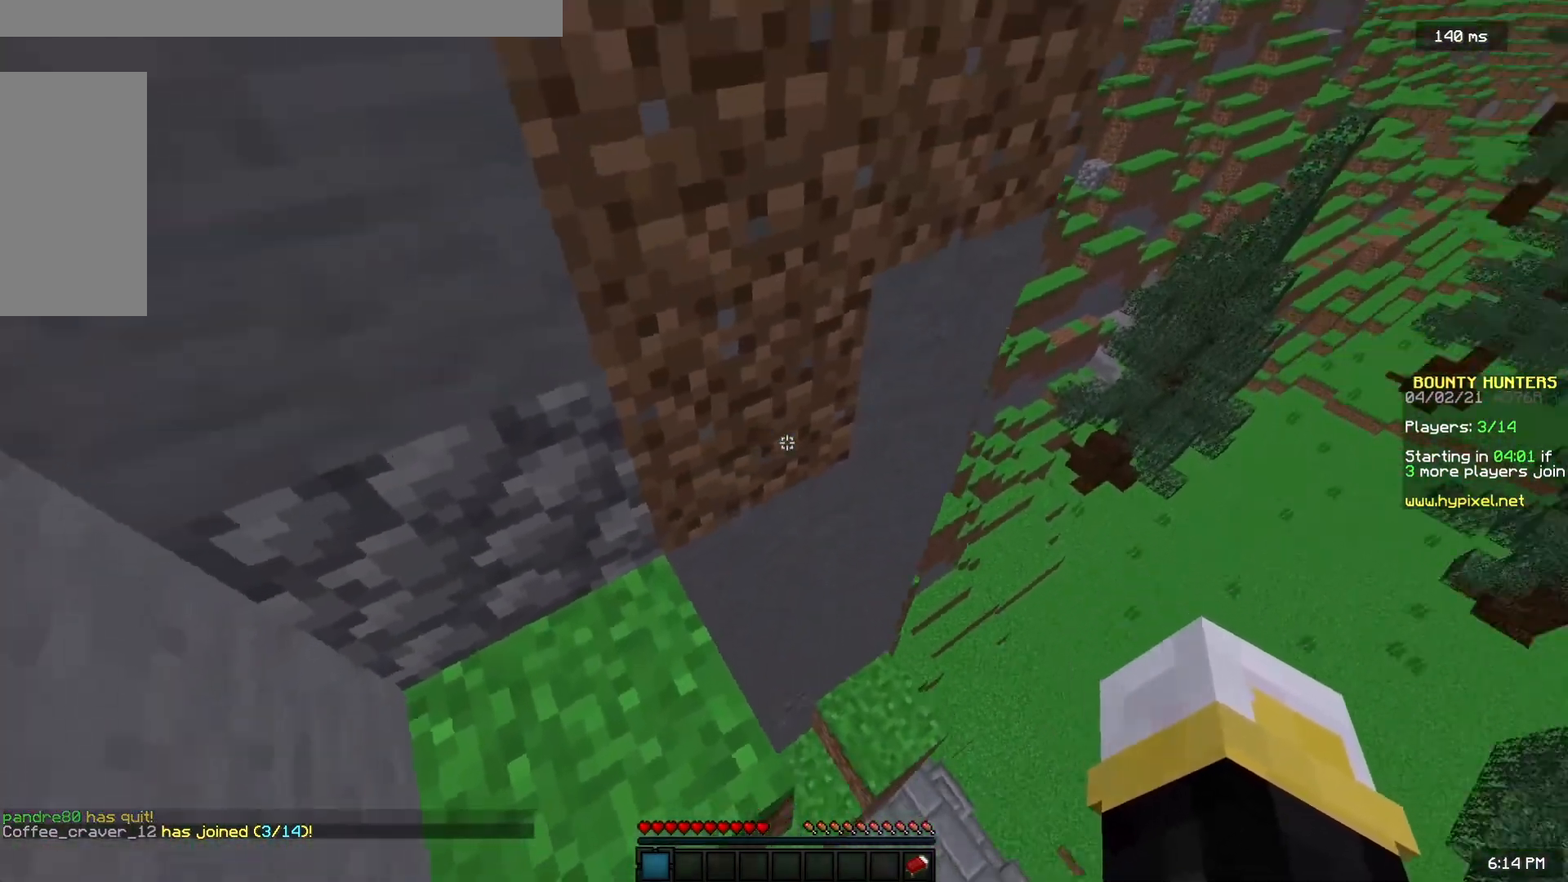
{"keys": [], "mouse": [], "events": [[67, "a", "up"], [217, "d", "down"], [400, "d", "up"], [483, "w", "up"]]}
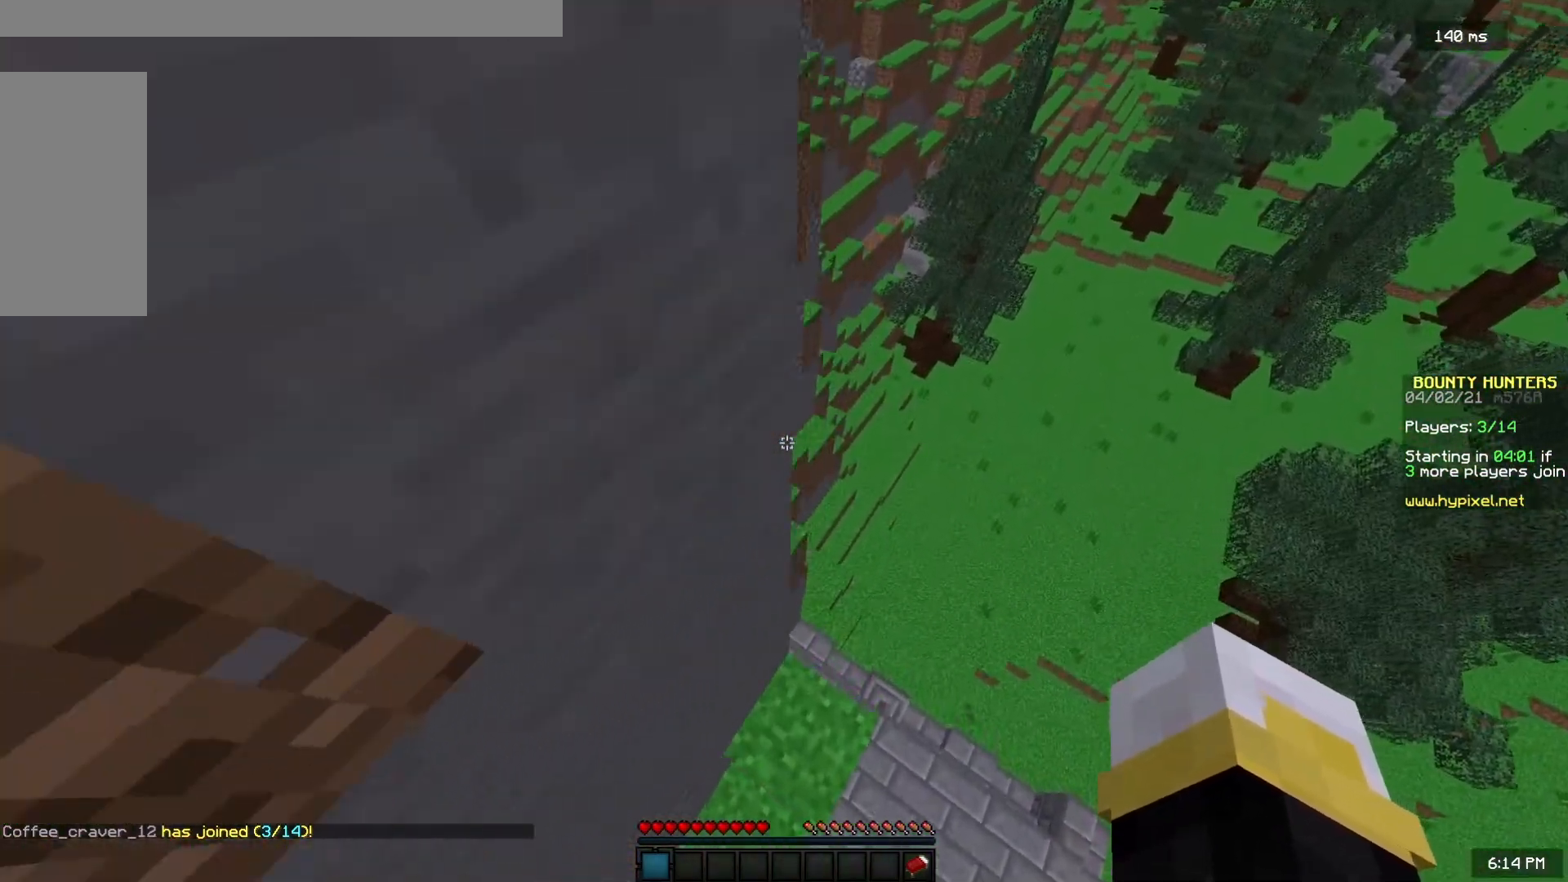
{"keys": ["d", "s"], "mouse": [], "events": [[267, "d", "down"], [417, "s", "down"]]}
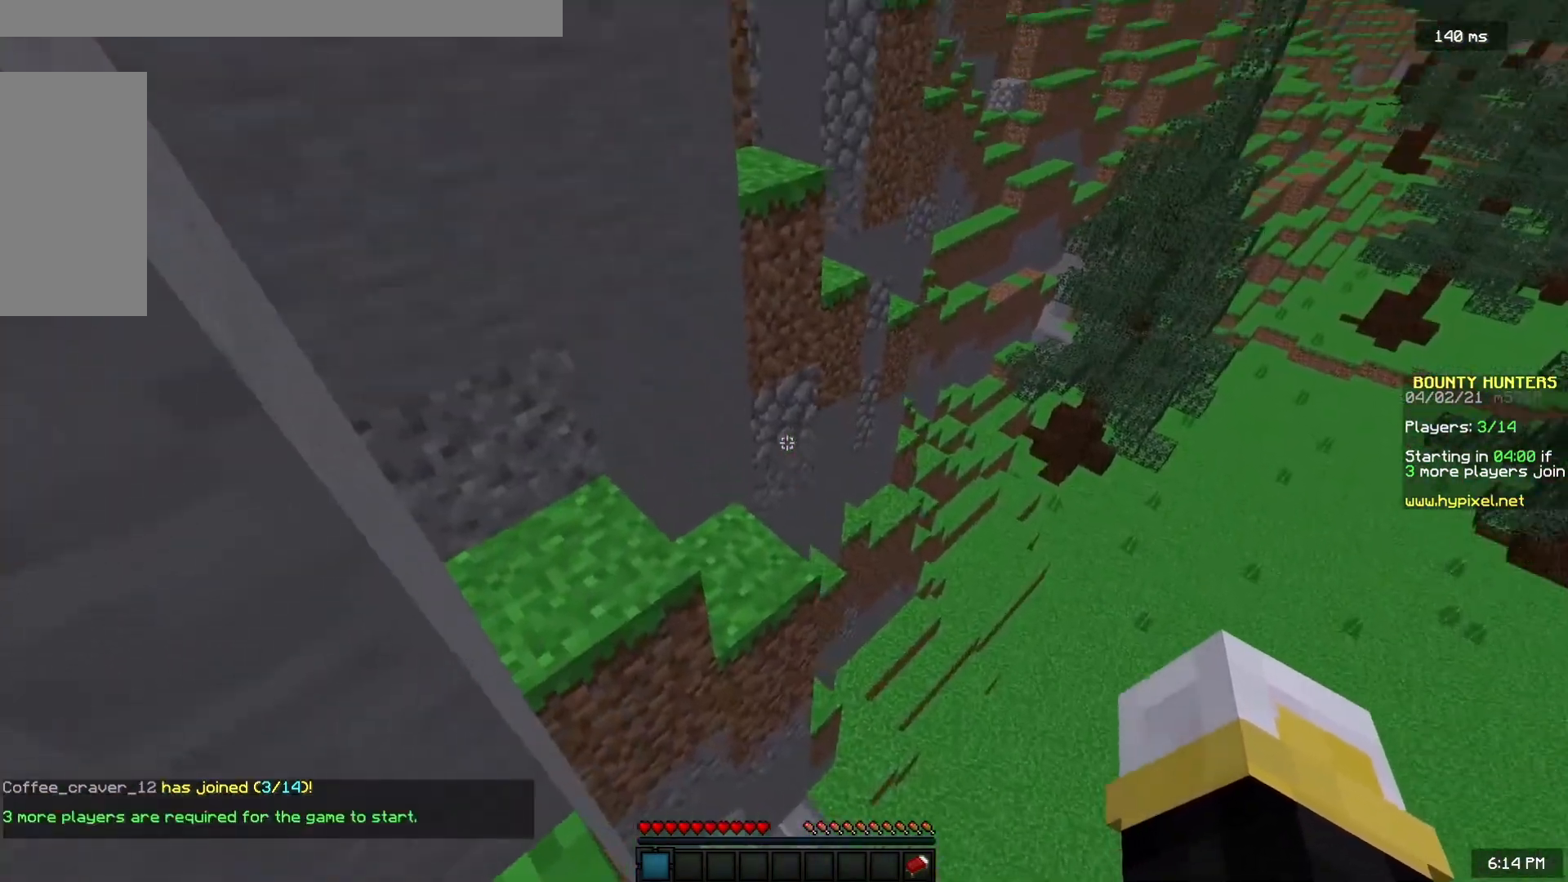
{"keys": ["space", "w"], "mouse": [], "events": [[150, "d", "up"], [167, "s", "up"], [433, "w", "down"], [467, "space", "down"]]}
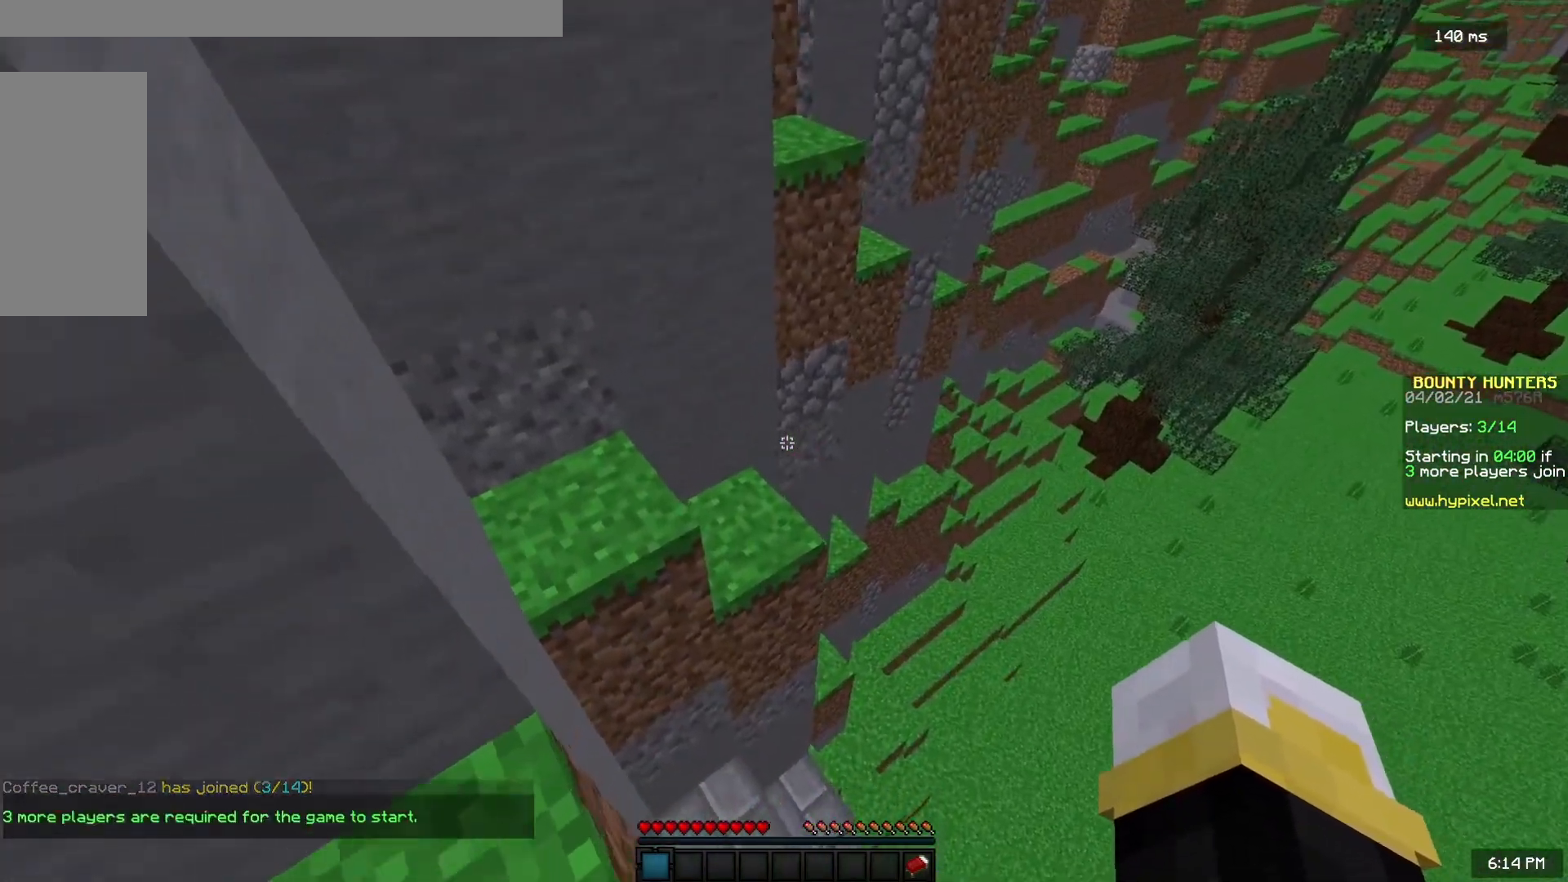
{"keys": [], "mouse": [], "events": [[67, "a", "down"], [150, "space", "up"], [233, "w", "up"], [417, "a", "up"]]}
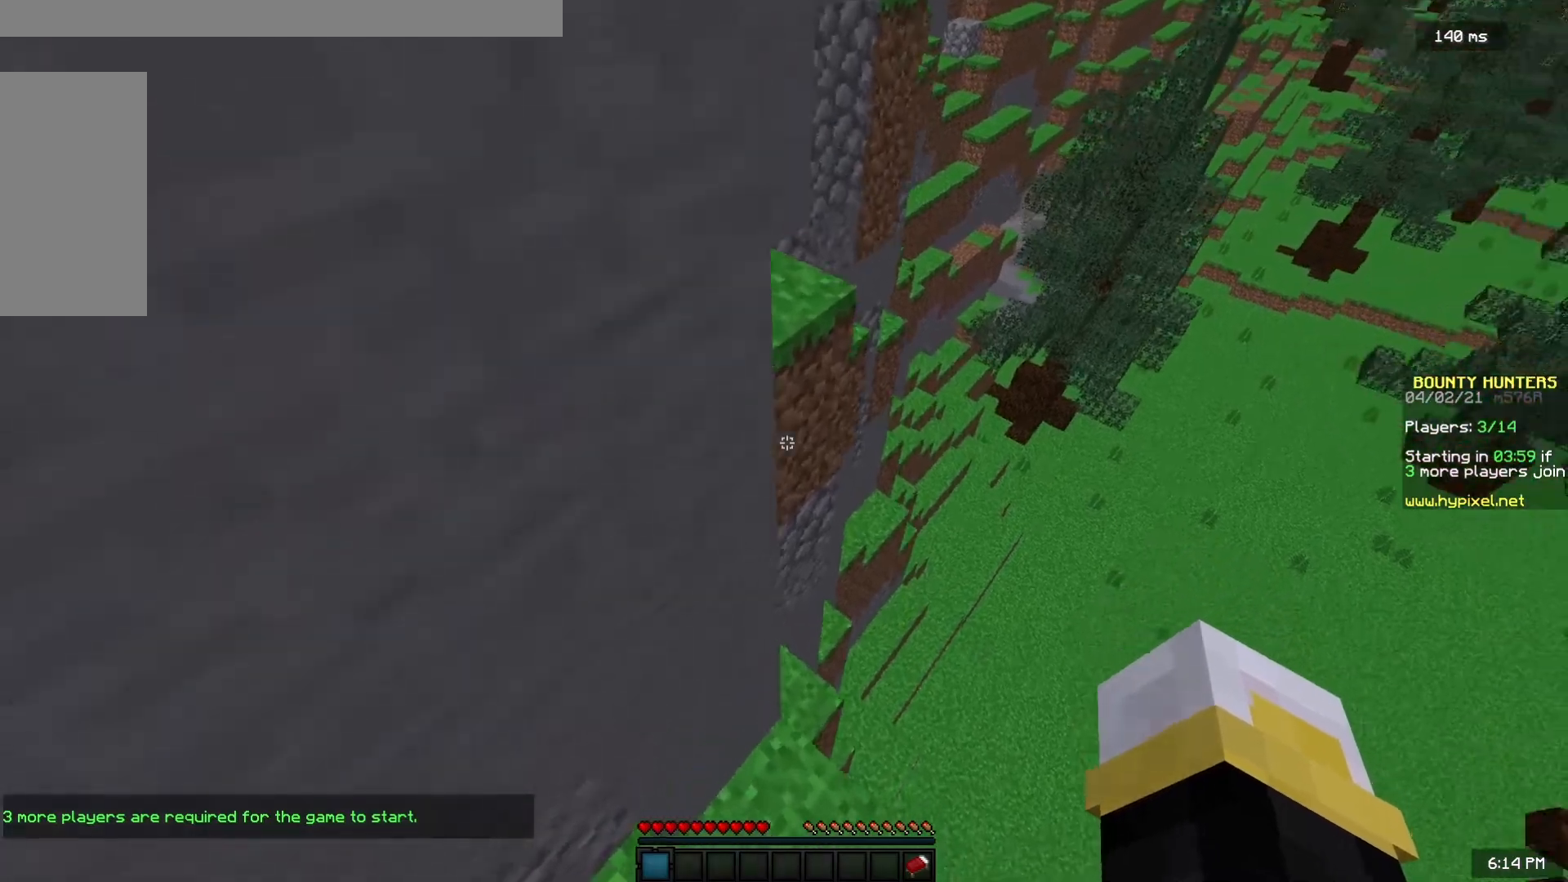
{"keys": [], "mouse": [], "events": [[17, "d", "down"], [100, "w", "down"], [200, "d", "up"], [250, "w", "up"]]}
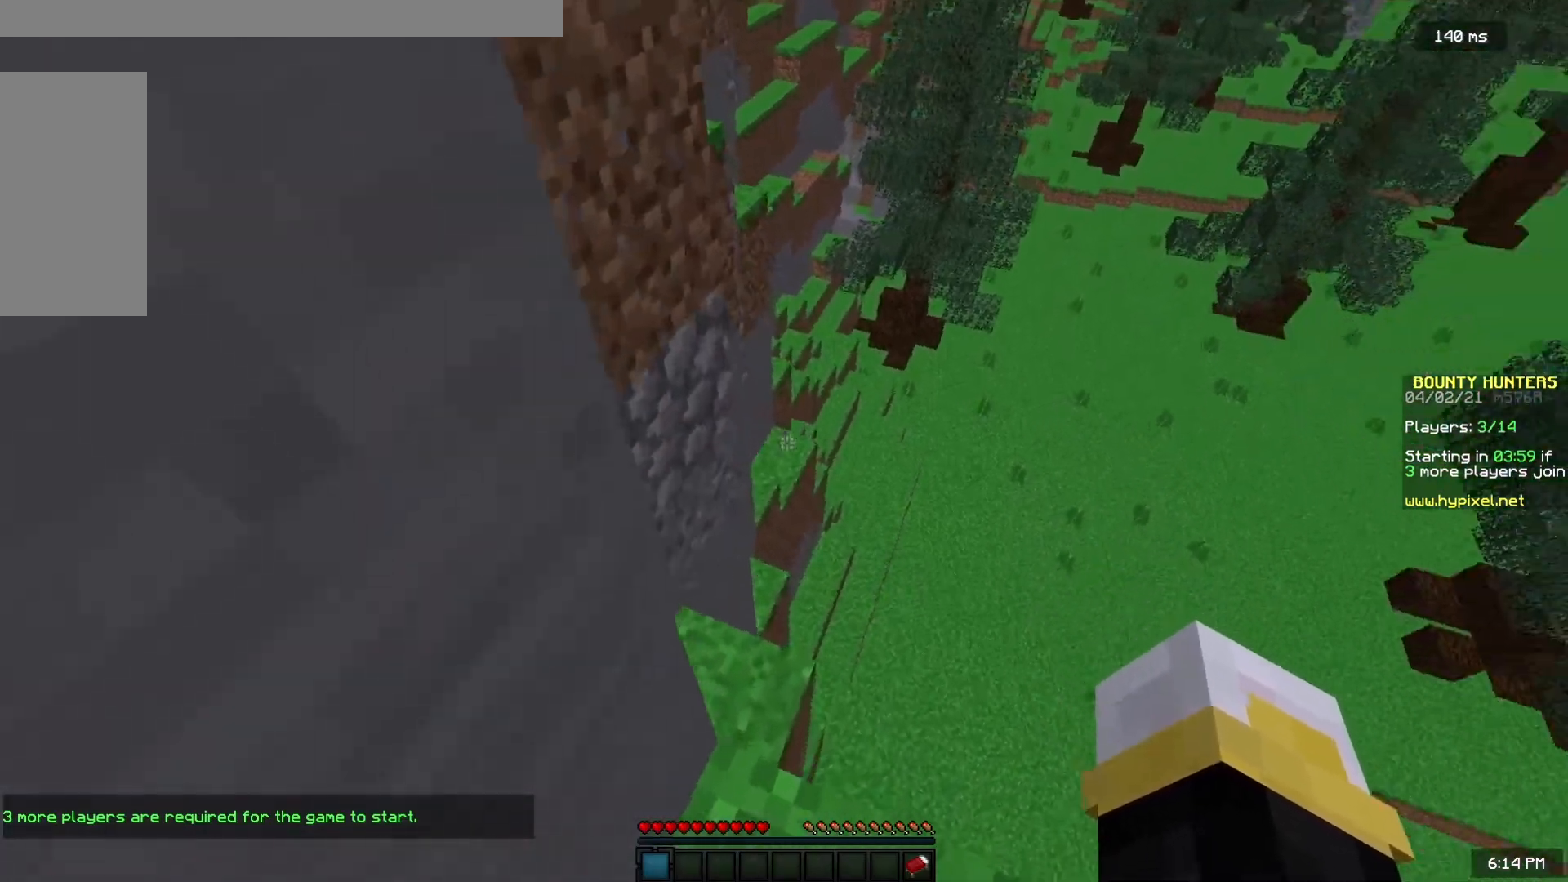
{"keys": ["s"], "mouse": [], "events": [[117, "d", "down"], [333, "d", "up"], [383, "s", "down"]]}
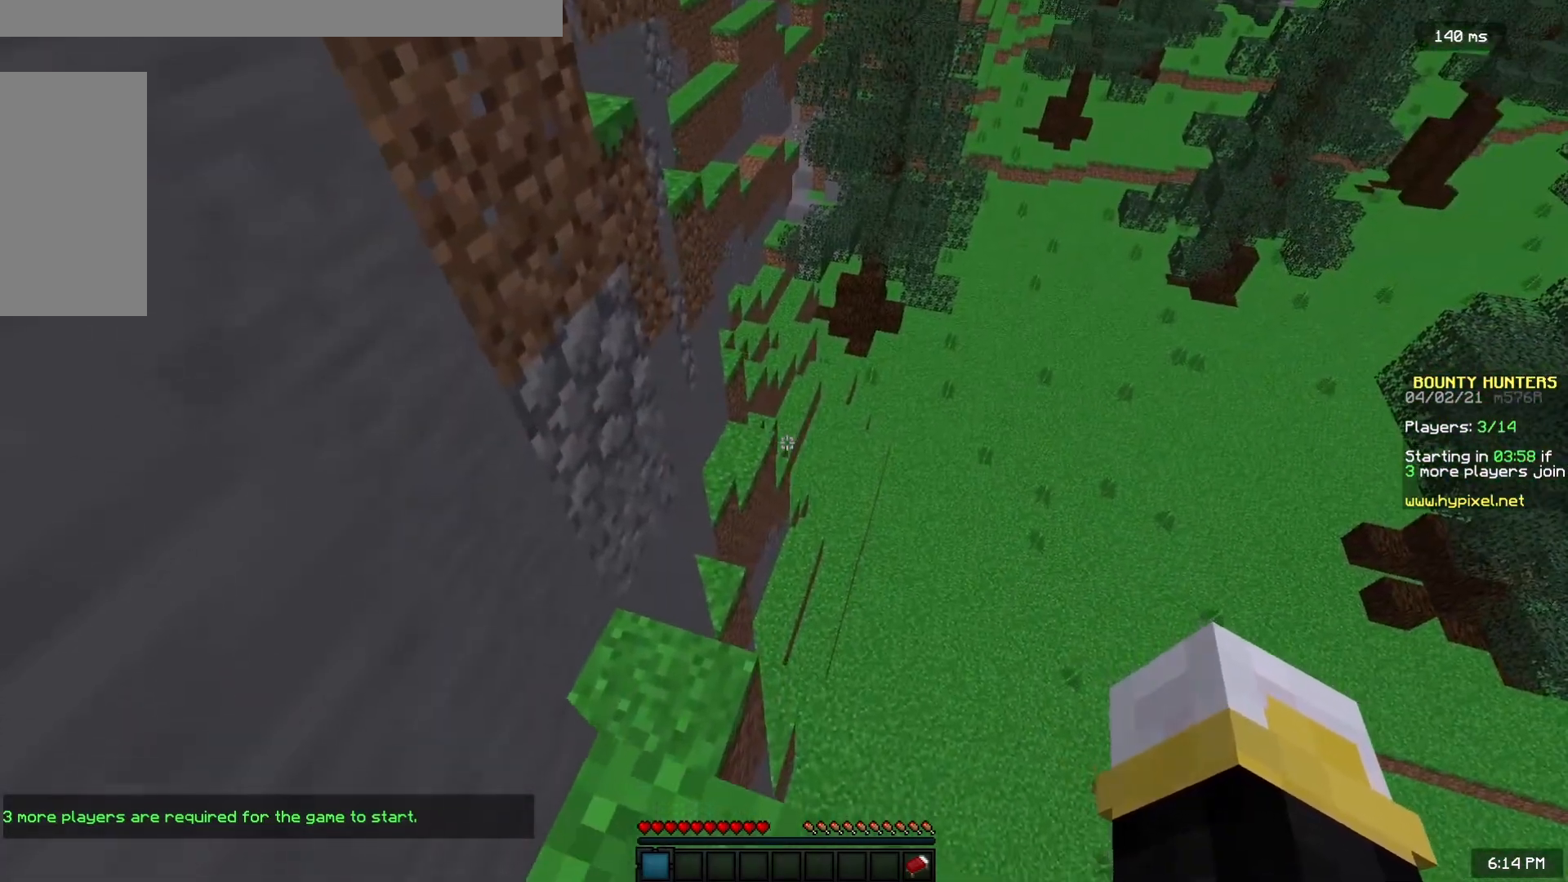
{"keys": ["w"], "mouse": [], "events": [[167, "s", "up"], [333, "w", "down"]]}
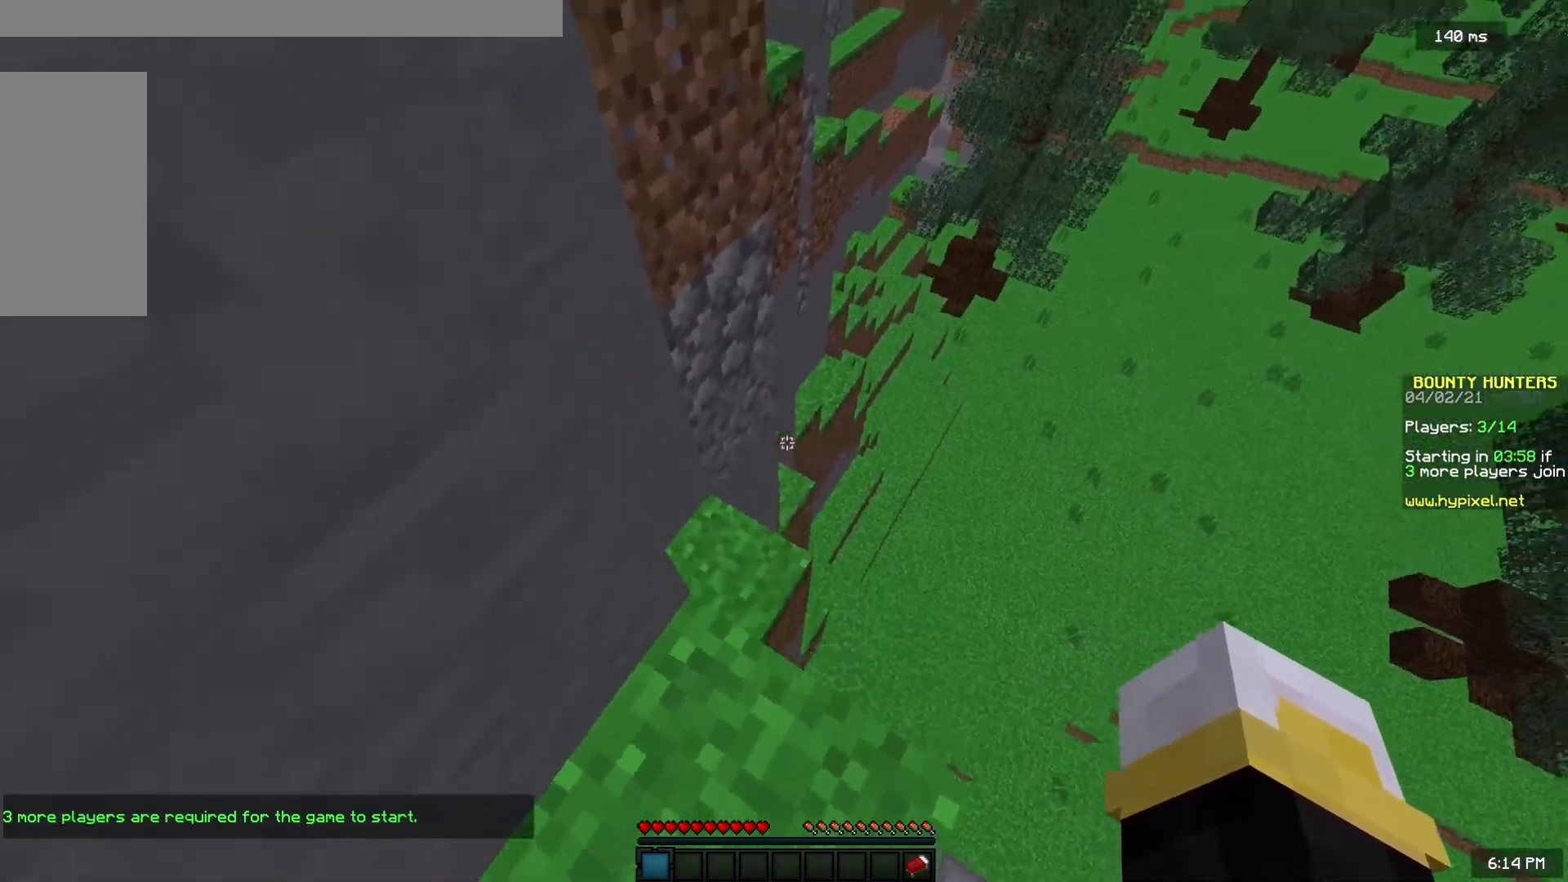
{"keys": ["w"], "mouse": [], "events": [[100, "a", "down"], [483, "a", "up"]]}
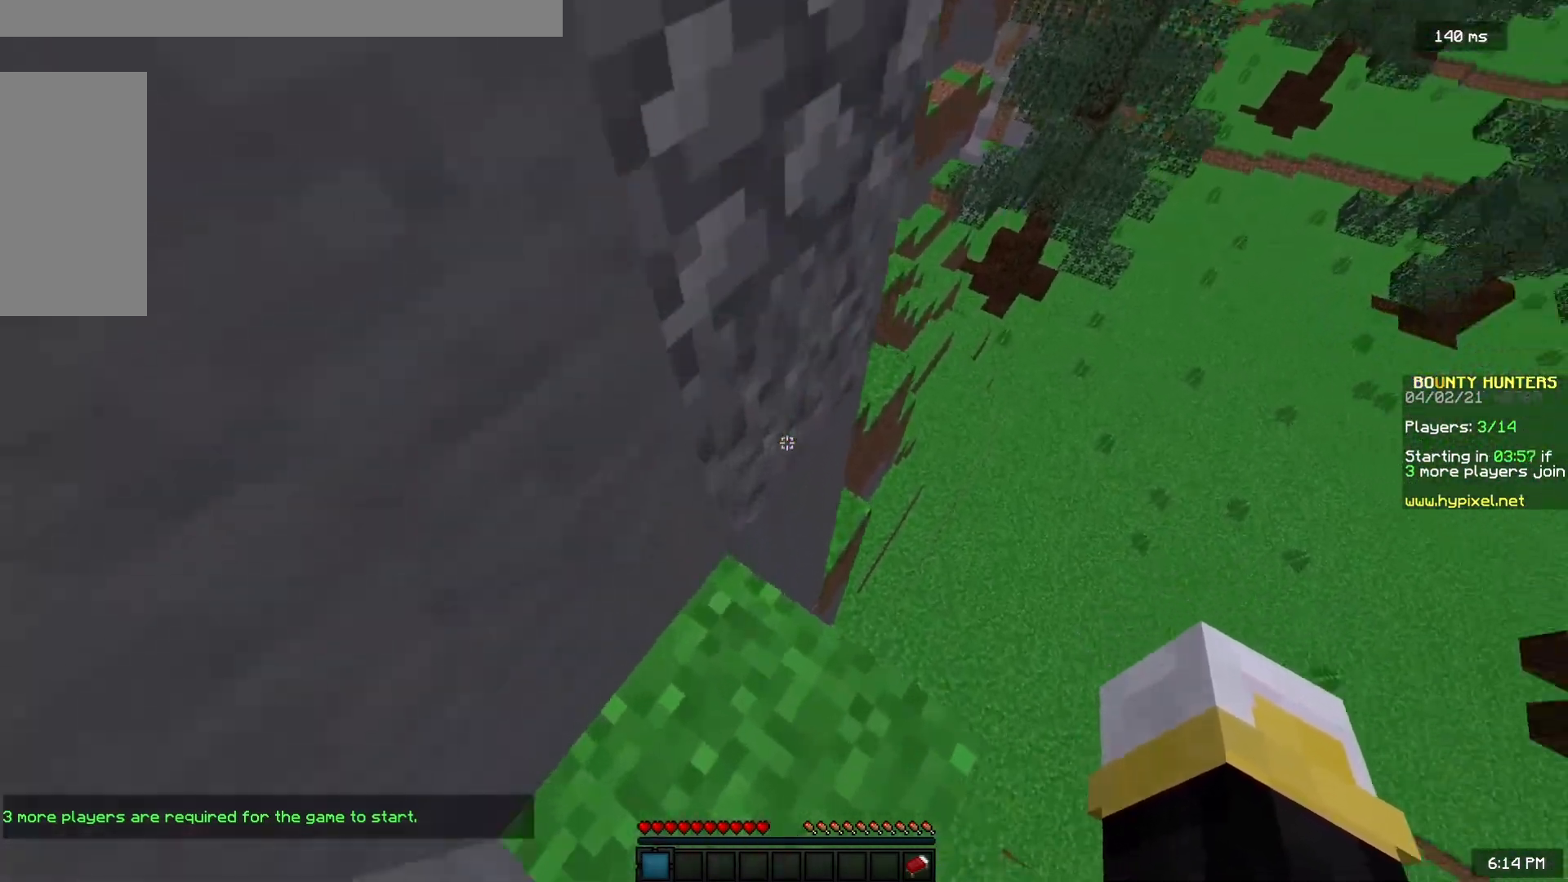
{"keys": ["a", "w"], "mouse": [], "events": [[167, "space", "down"], [333, "a", "down"], [367, "space", "up"]]}
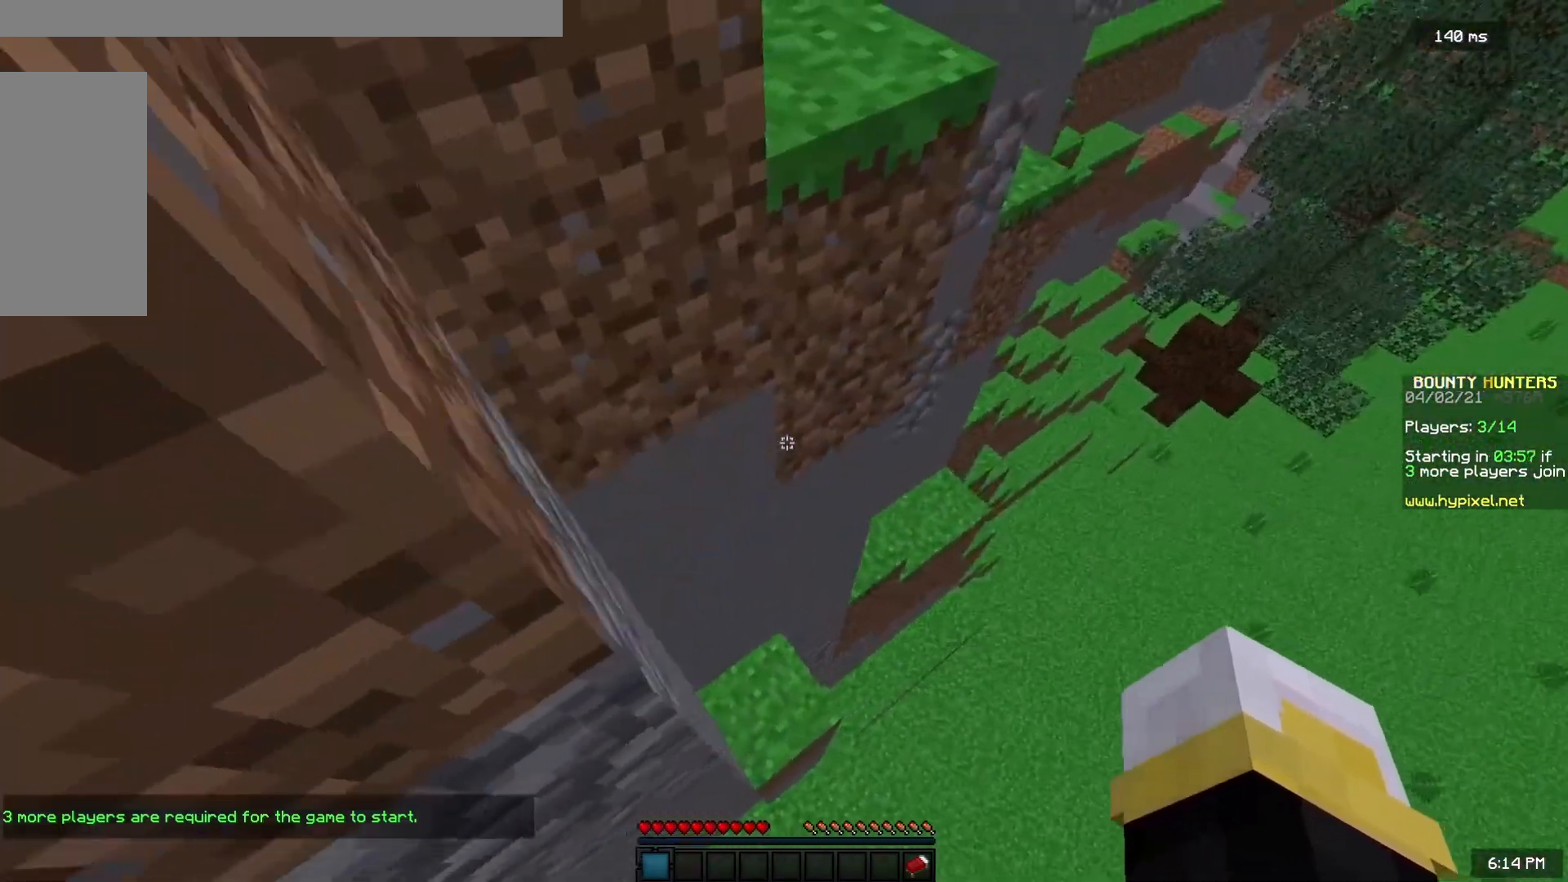
{"keys": ["a", "w"], "mouse": [], "events": [[217, "a", "up"], [367, "a", "down"]]}
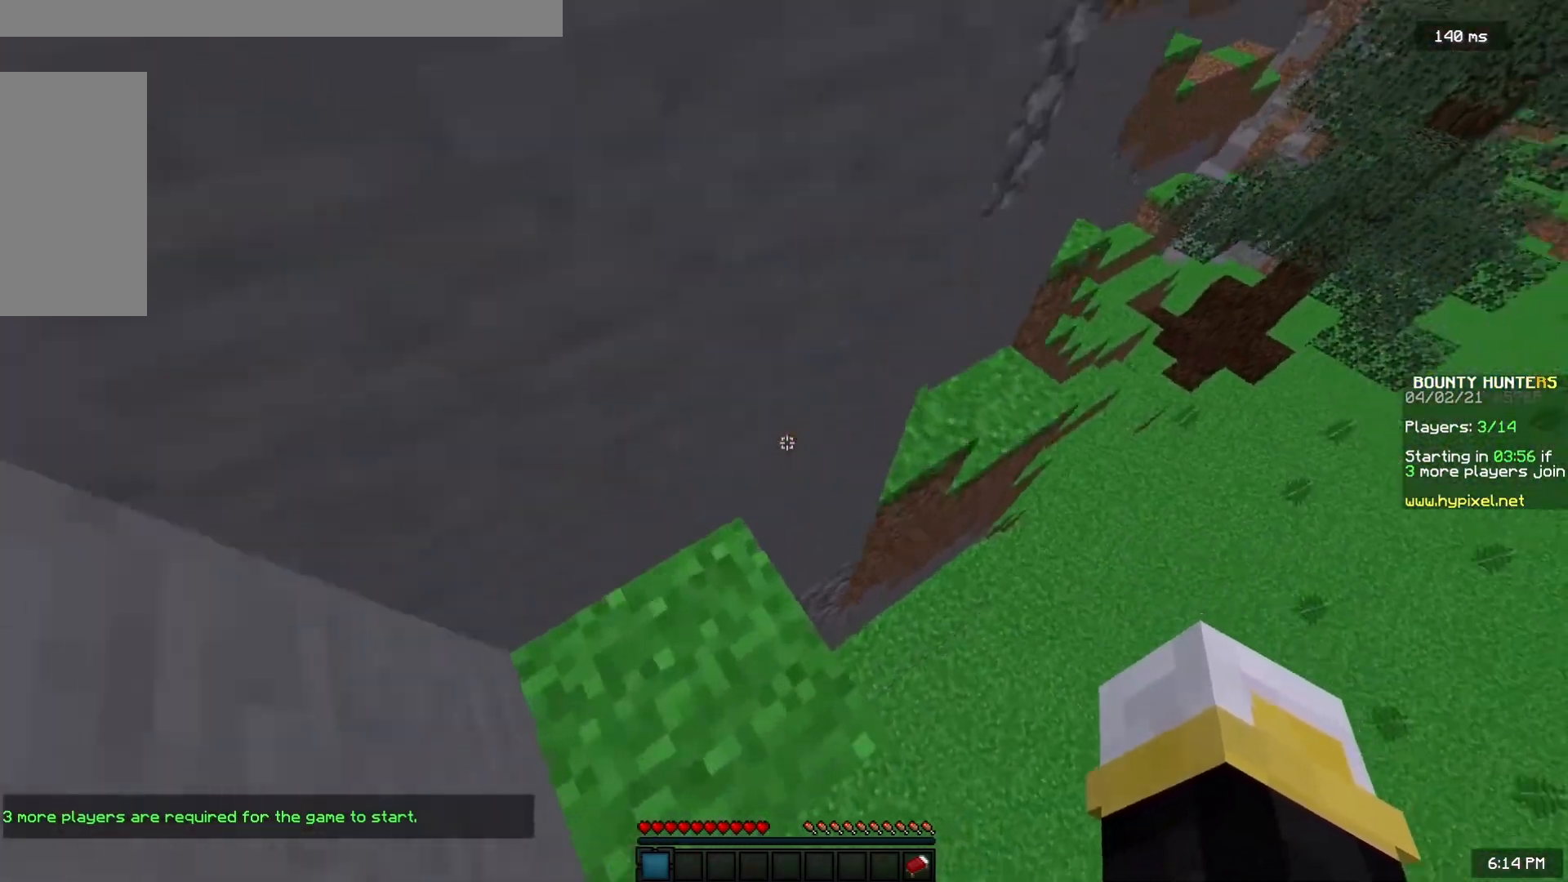
{"keys": ["d"], "mouse": [], "events": [[83, "w", "up"], [100, "a", "up"], [333, "d", "down"]]}
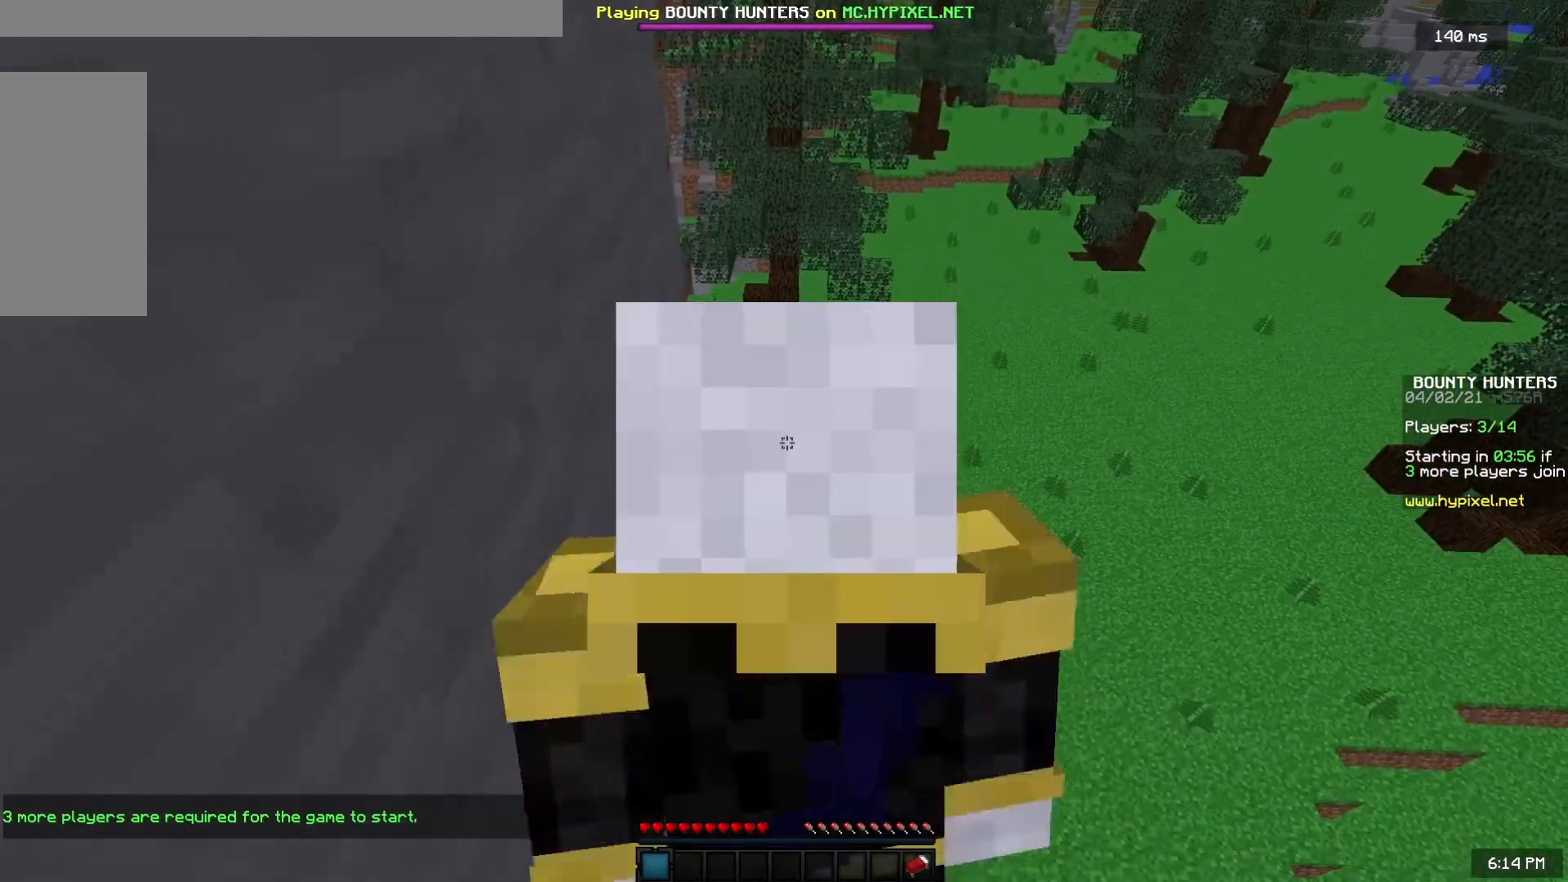
{"keys": [], "mouse": [], "events": [[117, "d", "up"]]}
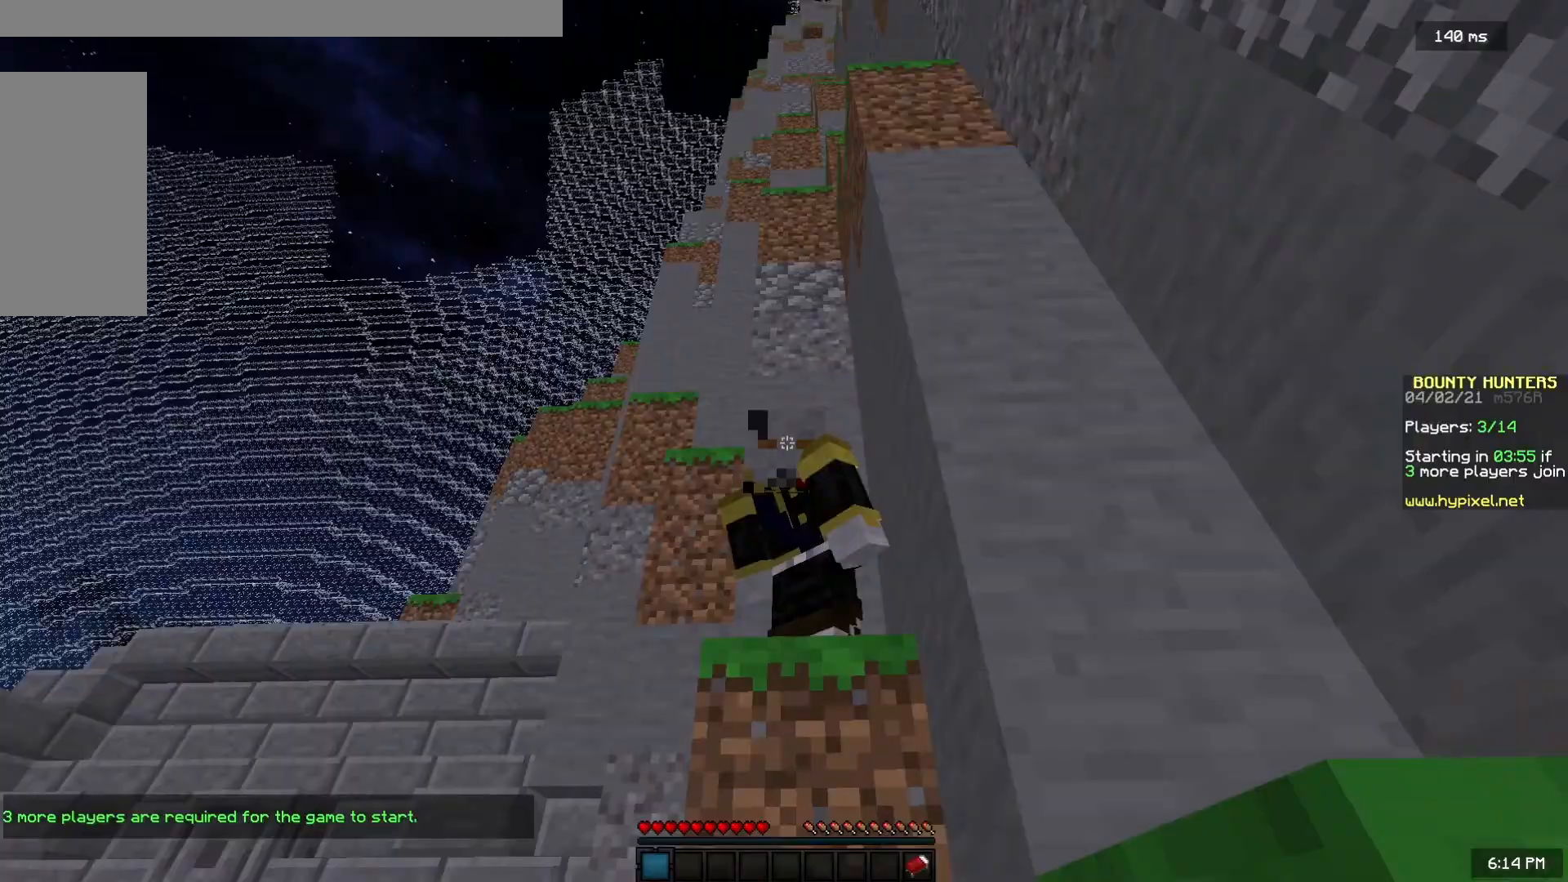
{"keys": ["a", "space", "w"], "mouse": [], "events": [[283, "w", "down"], [350, "space", "down"], [483, "a", "down"]]}
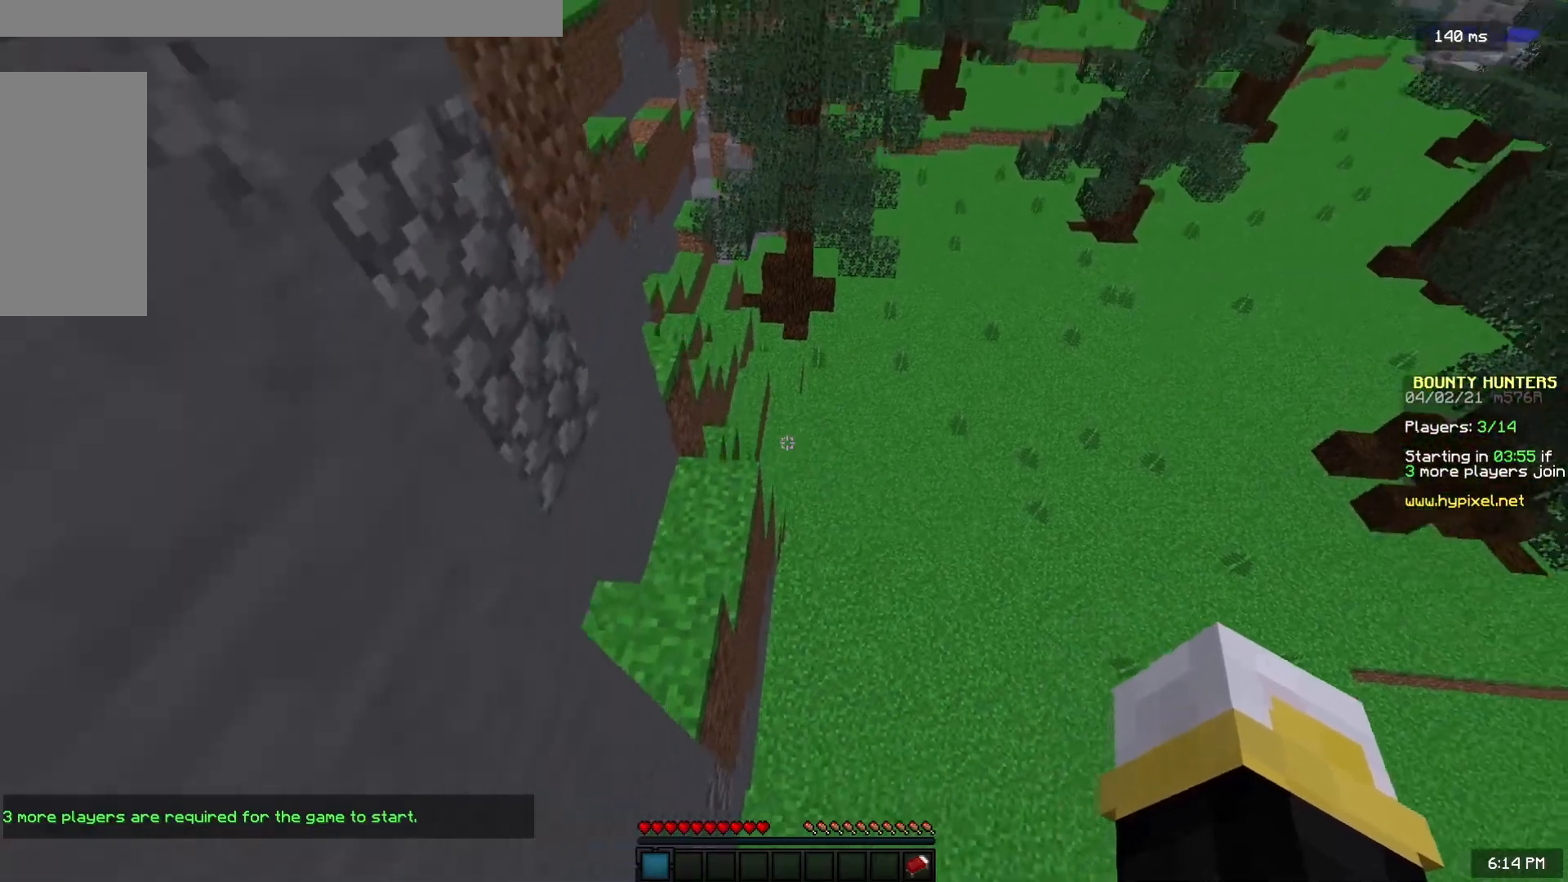
{"keys": ["w"], "mouse": [], "events": [[67, "space", "up"], [367, "a", "up"]]}
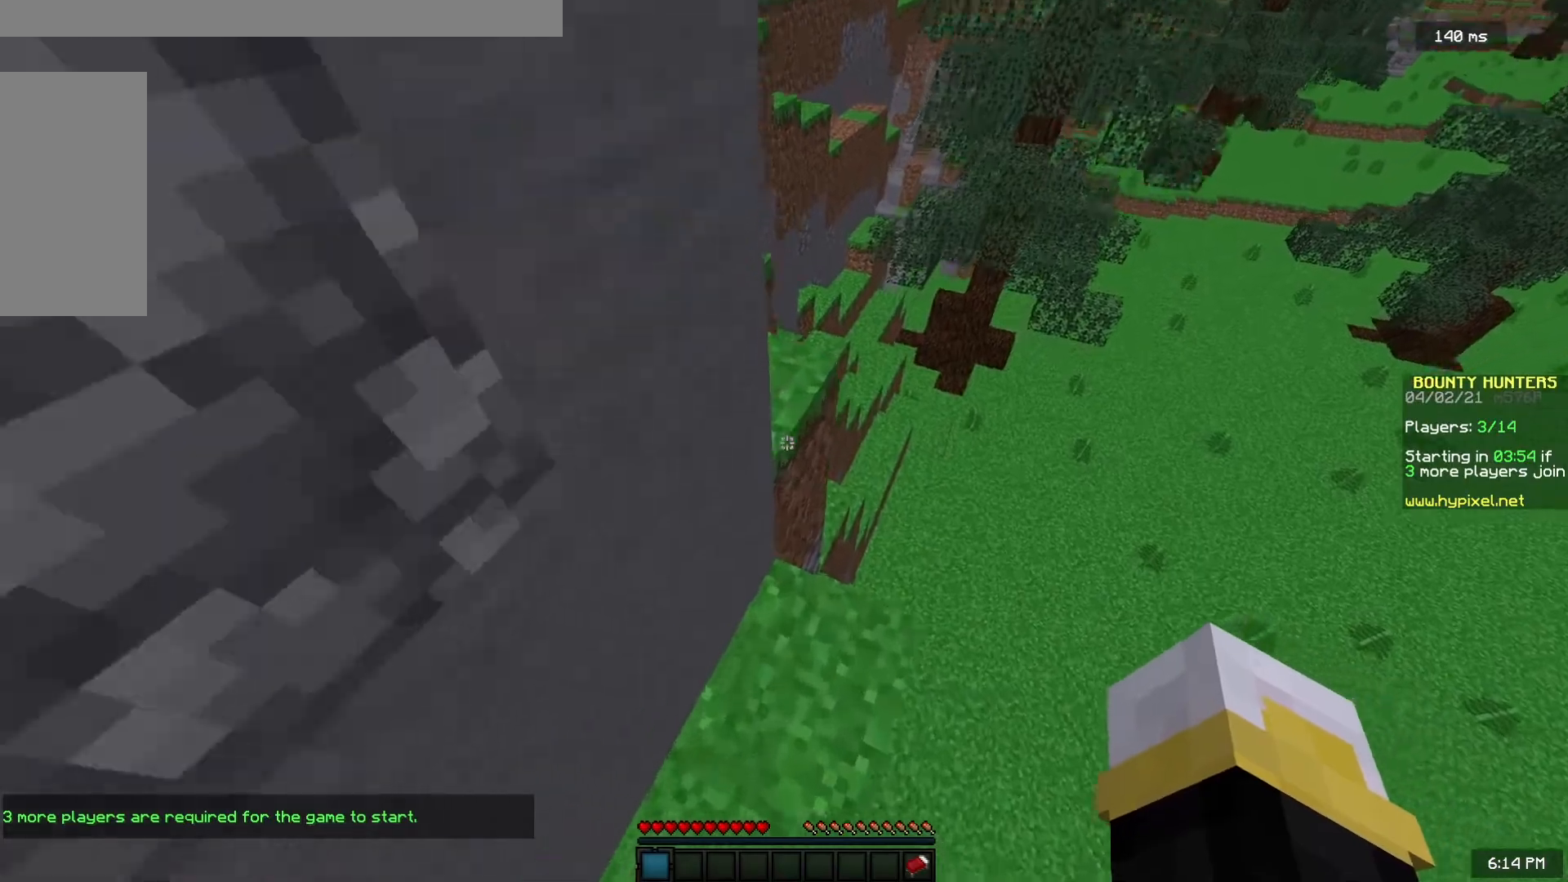
{"keys": ["a", "w"], "mouse": [], "events": [[283, "space", "down"], [367, "a", "down"], [500, "space", "up"]]}
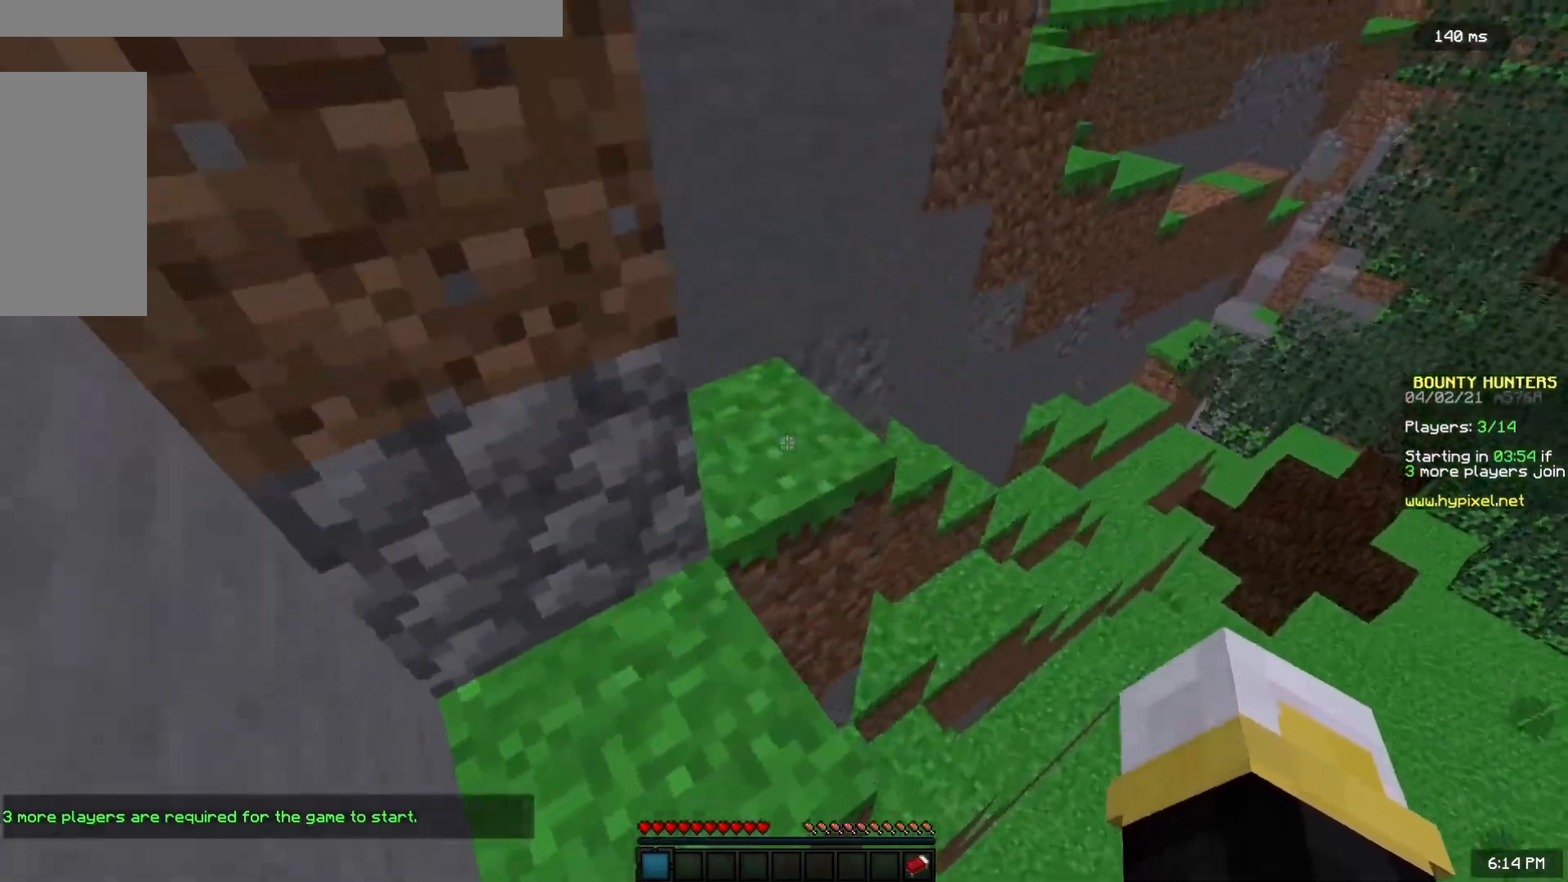
{"keys": ["w"], "mouse": [], "events": [[267, "a", "up"]]}
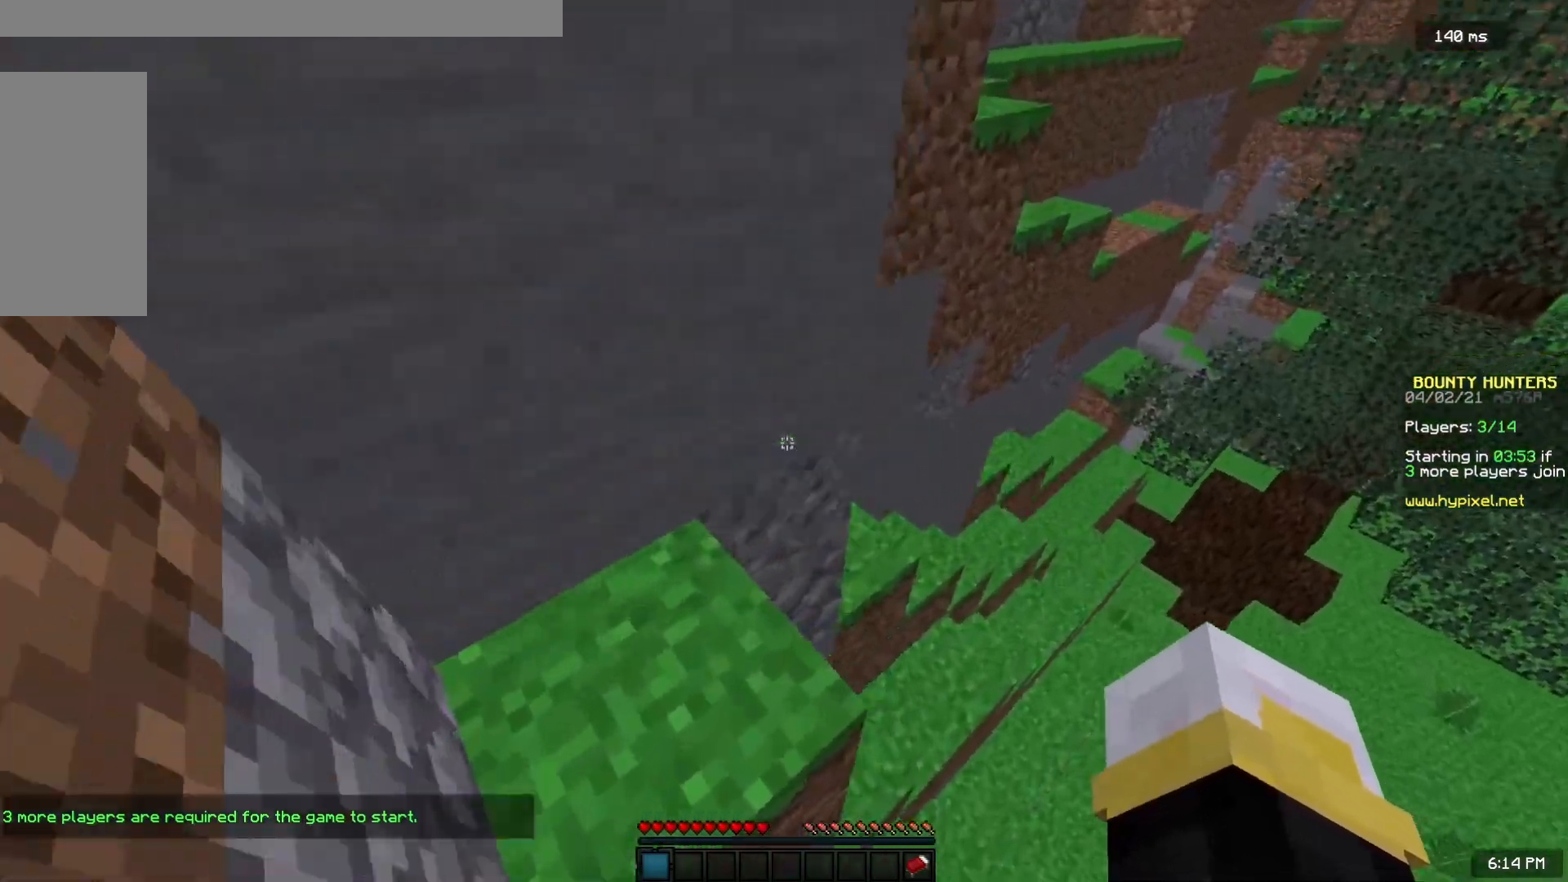
{"keys": ["w"], "mouse": [], "events": [[33, "a", "down"], [167, "w", "up"], [233, "s", "down"], [250, "a", "up"], [467, "s", "up"], [500, "w", "down"]]}
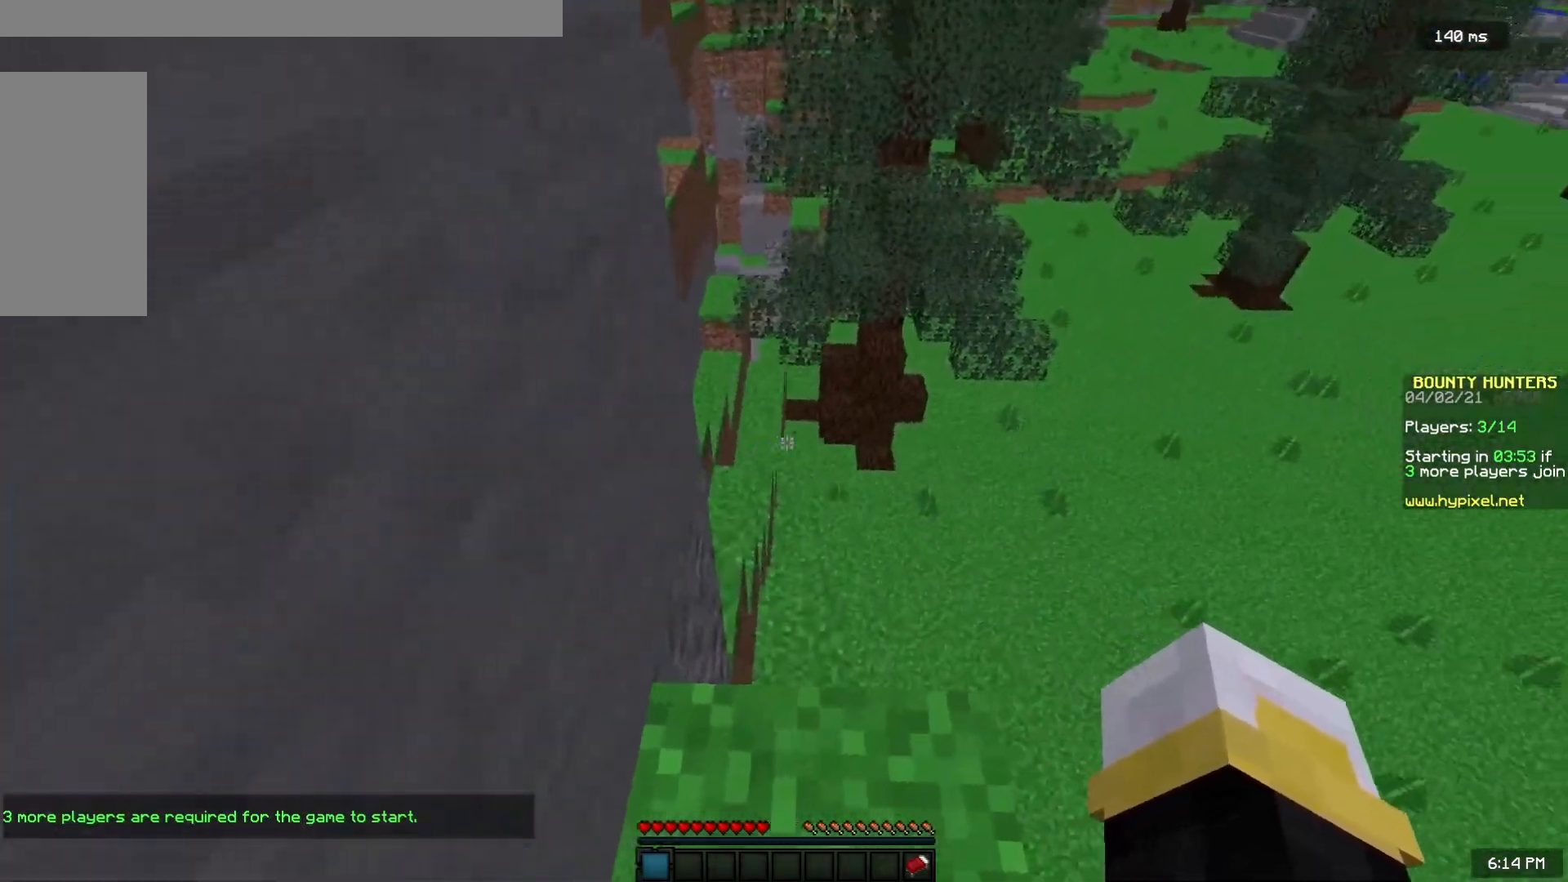
{"keys": ["a", "w"], "mouse": [], "events": [[133, "space", "down"], [267, "a", "down"], [350, "space", "up"]]}
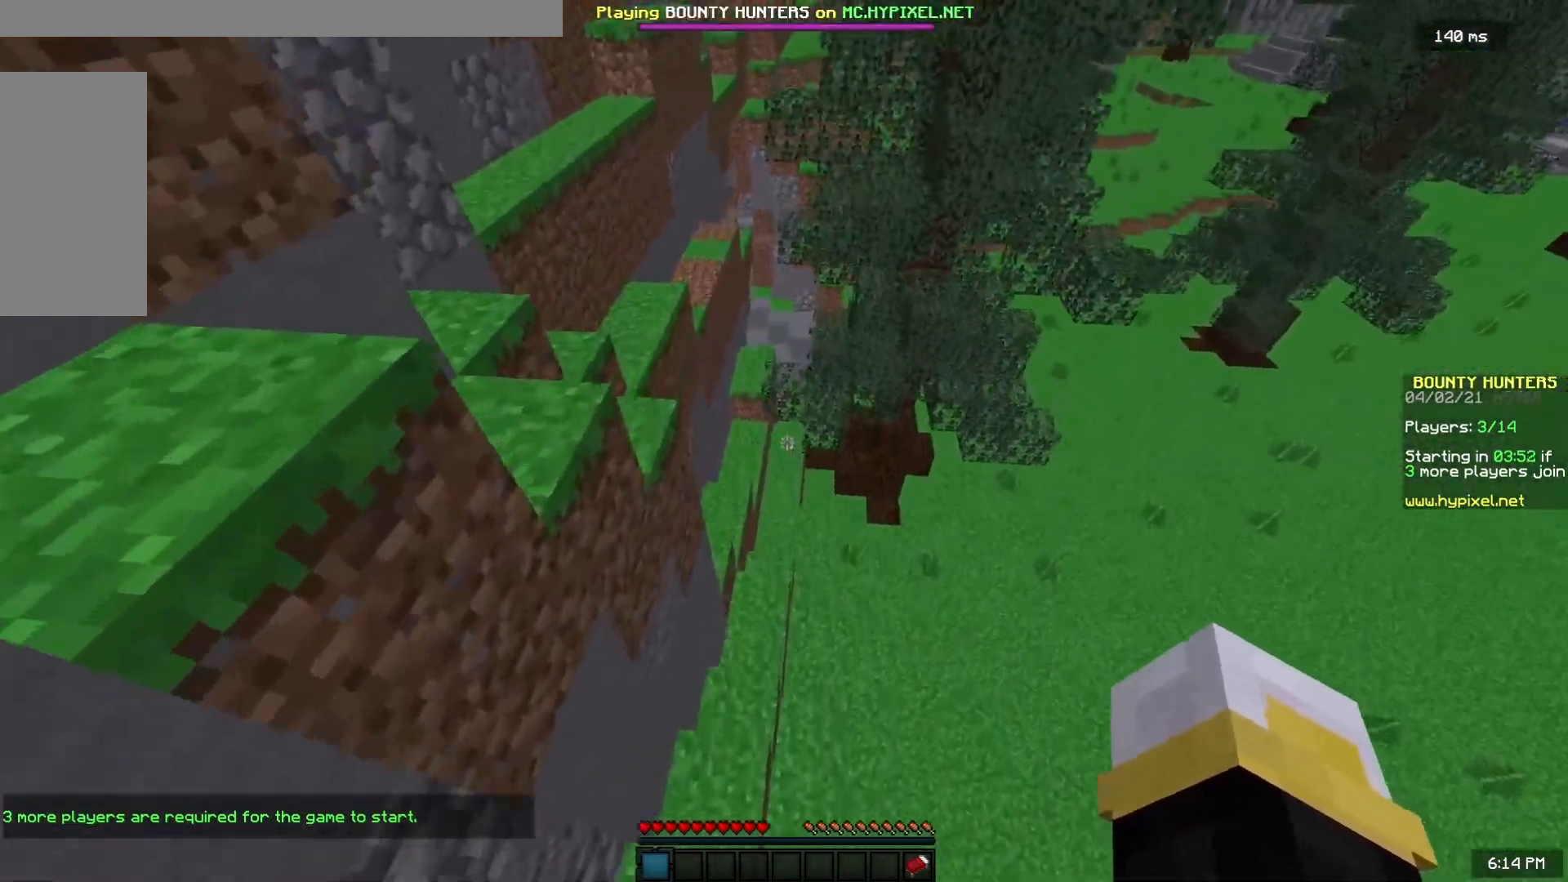
{"keys": ["space", "w"], "mouse": [], "events": [[167, "d", "down"], [217, "a", "up"], [383, "d", "up"], [383, "space", "down"]]}
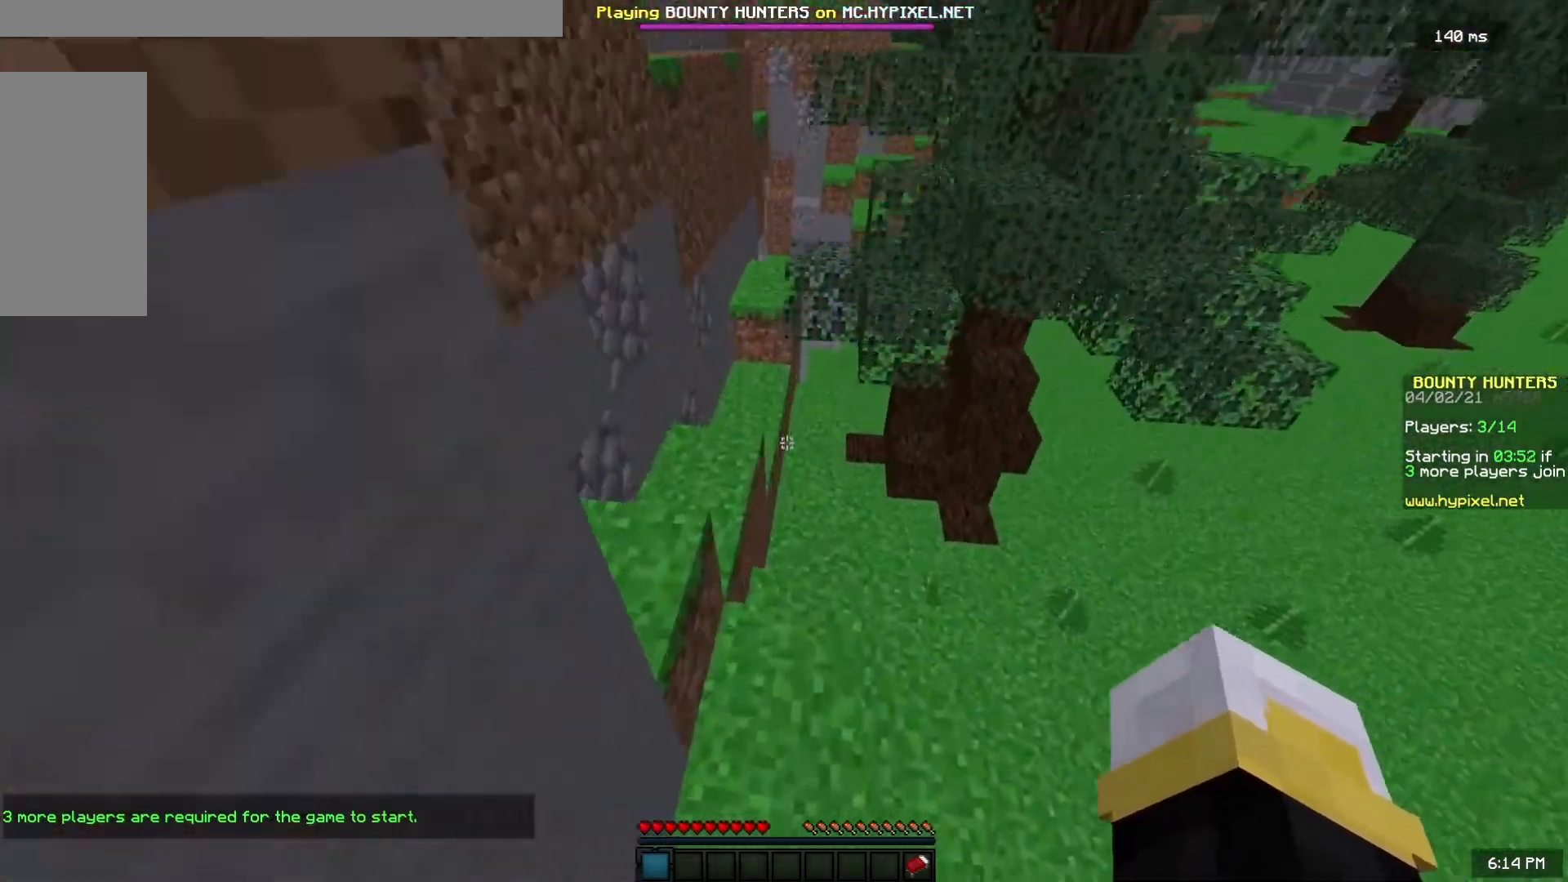
{"keys": ["d", "w"], "mouse": [], "events": [[33, "a", "down"], [350, "d", "down"], [400, "a", "up"], [483, "space", "up"]]}
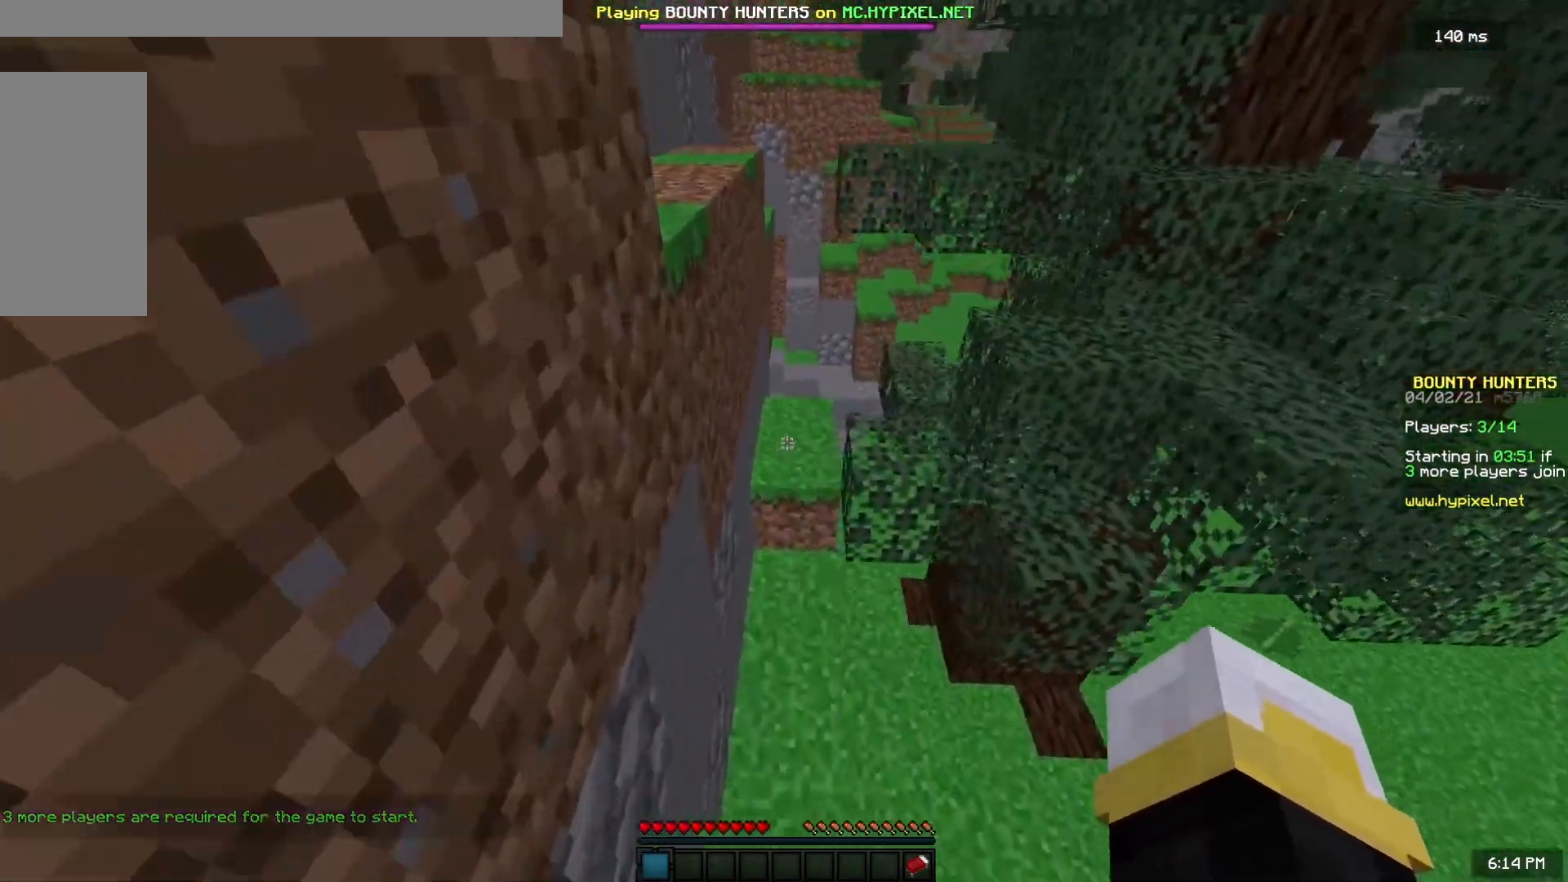
{"keys": ["a"], "mouse": [], "events": [[67, "d", "up"], [83, "space", "down"], [350, "a", "down"], [450, "w", "up"], [483, "space", "up"]]}
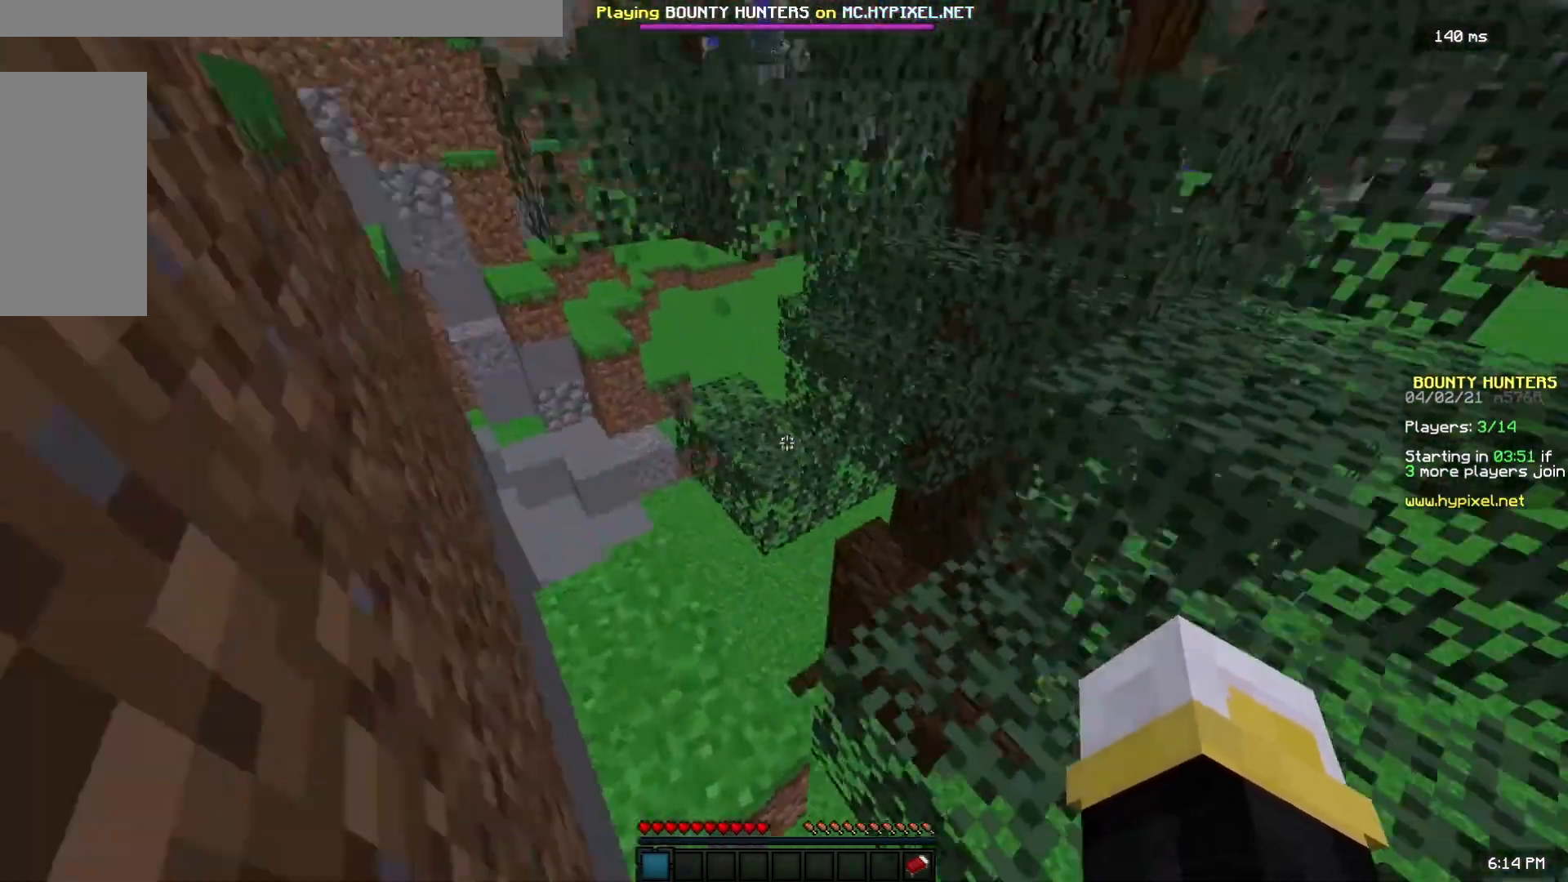
{"keys": ["space", "w"], "mouse": [], "events": [[17, "d", "down"], [67, "s", "down"], [100, "a", "up"], [317, "s", "up"], [417, "d", "up"], [417, "w", "down"], [450, "space", "down"]]}
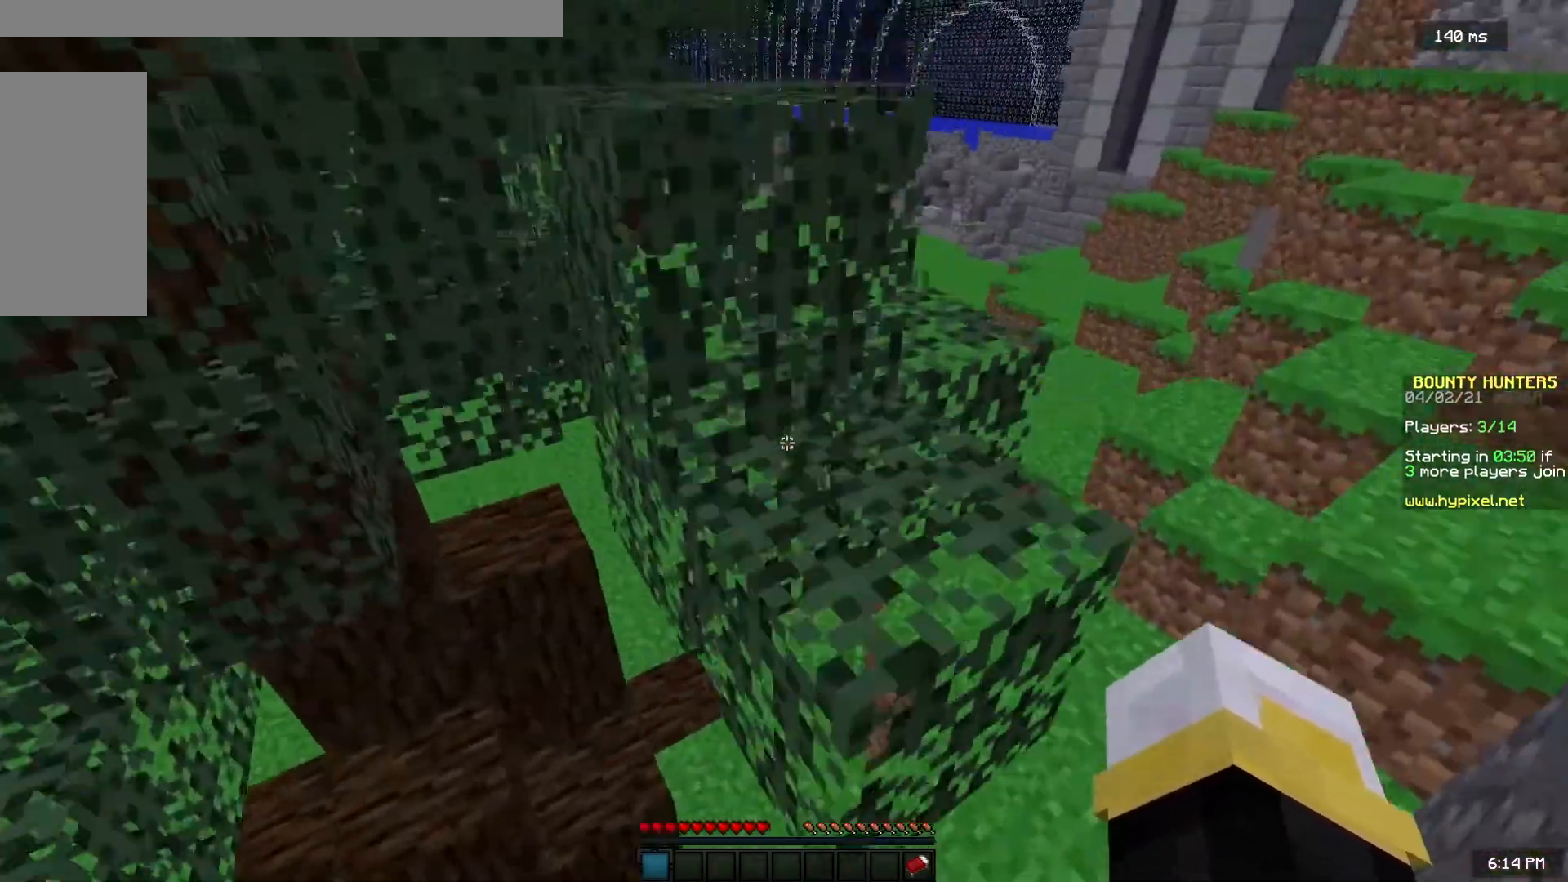
{"keys": ["space", "w"], "mouse": [], "events": [[200, "space", "up"], [367, "space", "down"]]}
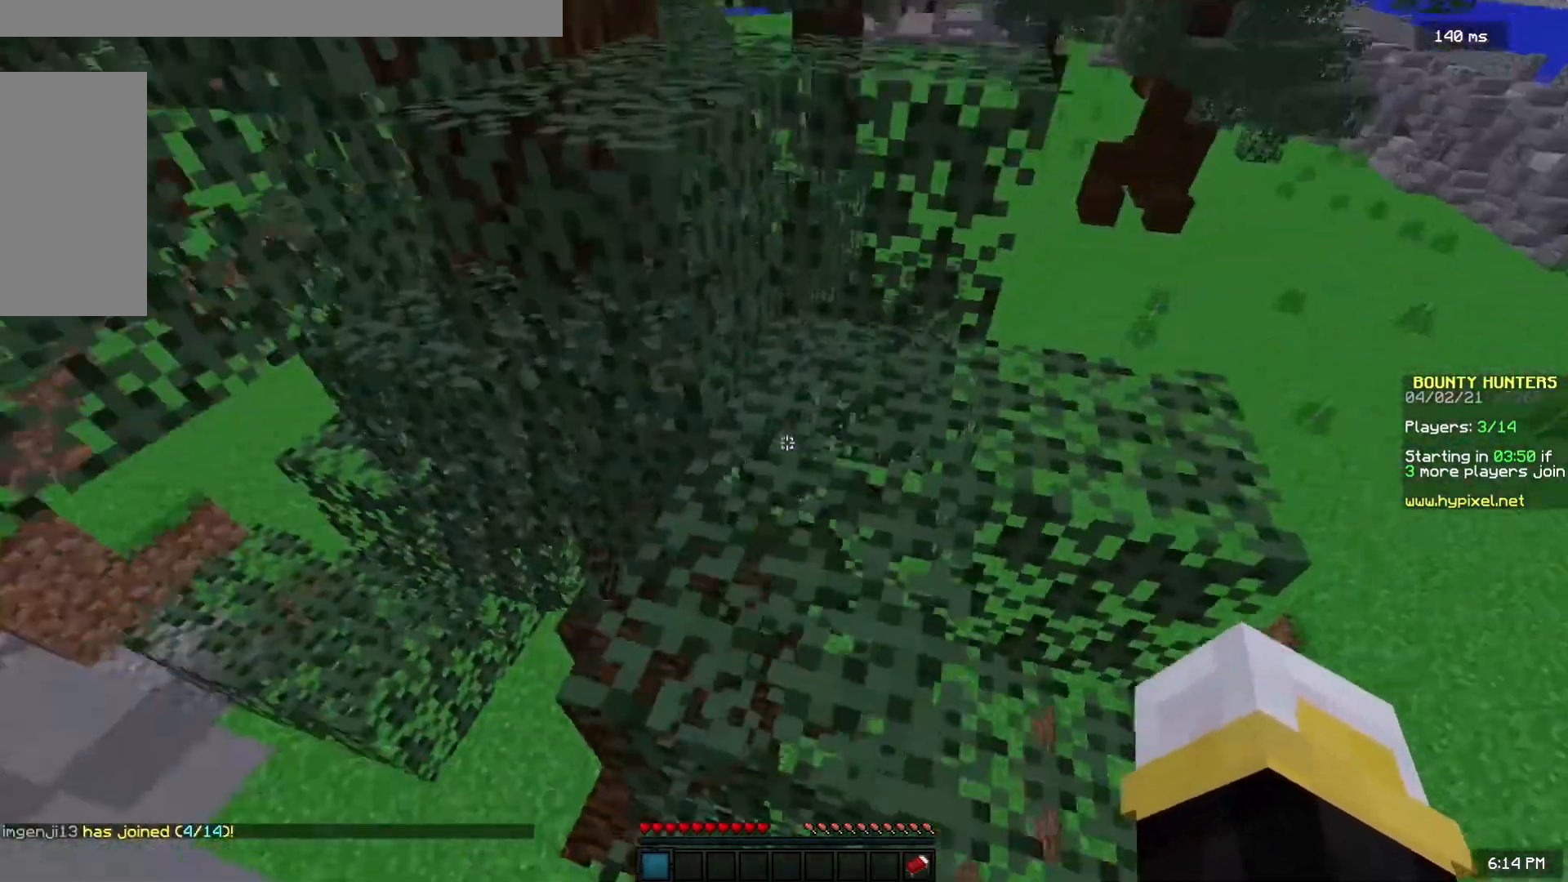
{"keys": [], "mouse": [], "events": [[50, "d", "down"], [83, "space", "up"], [250, "w", "up"], [300, "d", "up"], [333, "s", "down"], [500, "s", "up"]]}
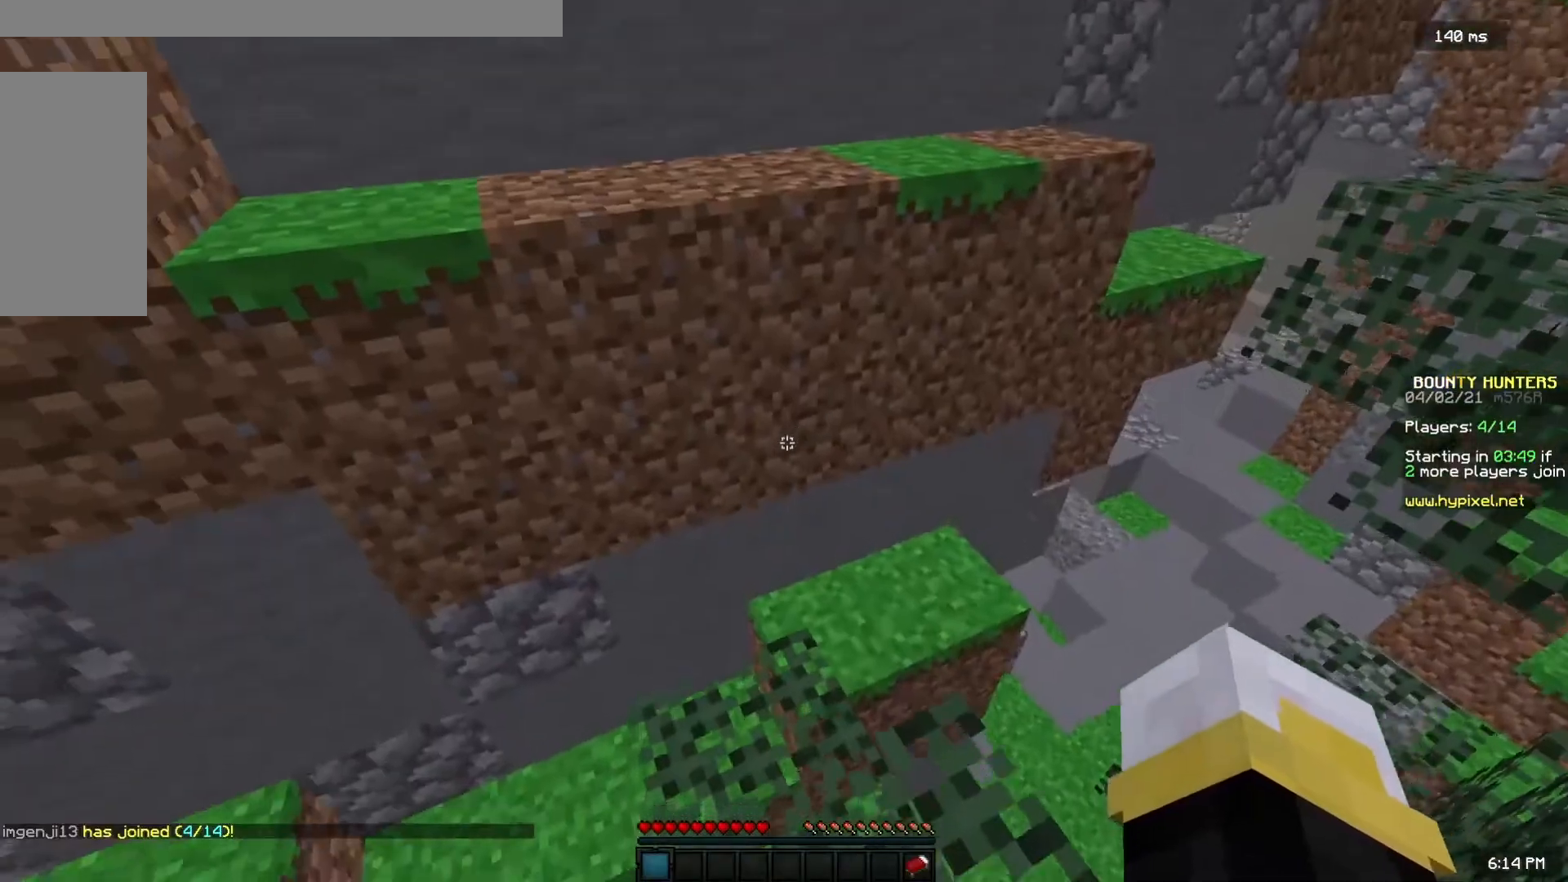
{"keys": ["space", "w"], "mouse": [], "events": [[117, "w", "down"], [350, "space", "down"]]}
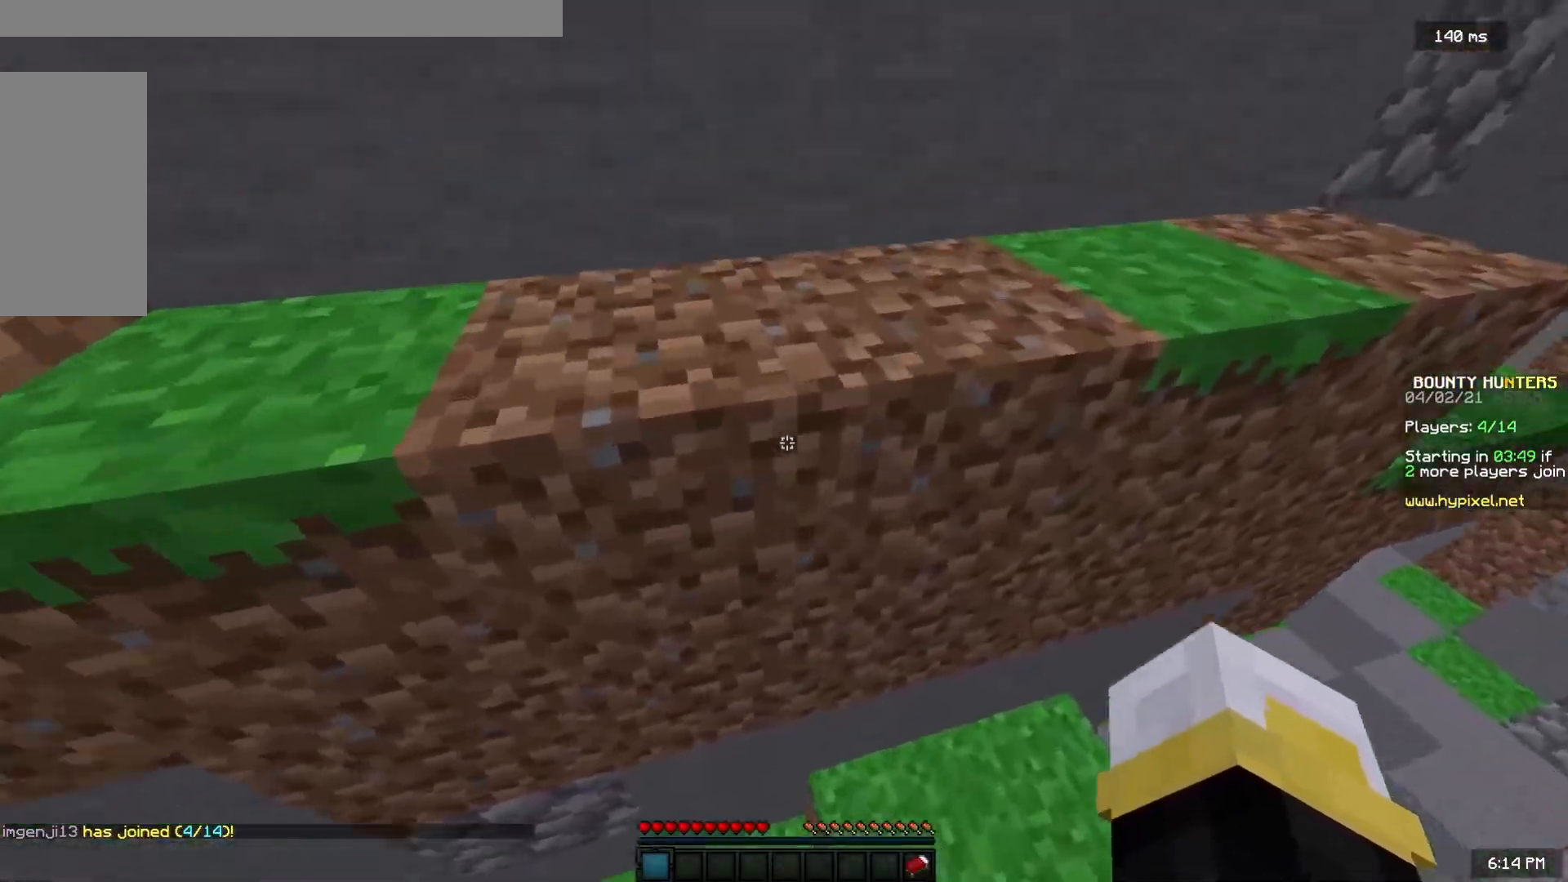
{"keys": [], "mouse": [], "events": [[200, "space", "up"], [283, "w", "up"]]}
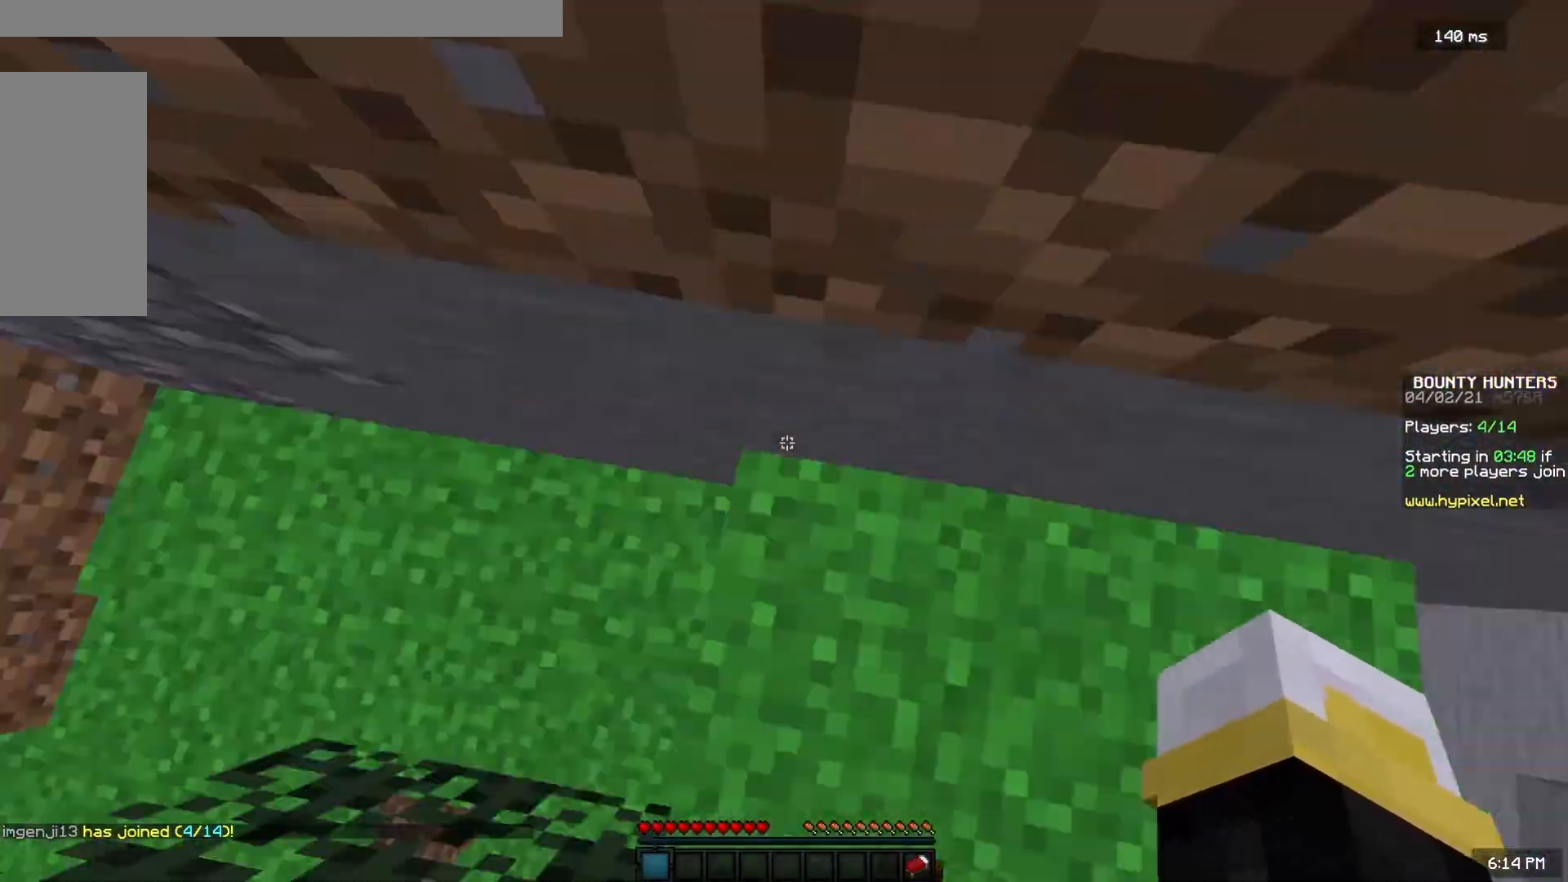
{"keys": ["a", "w"], "mouse": [], "events": [[167, "space", "down"], [217, "w", "down"], [450, "a", "down"], [450, "space", "up"]]}
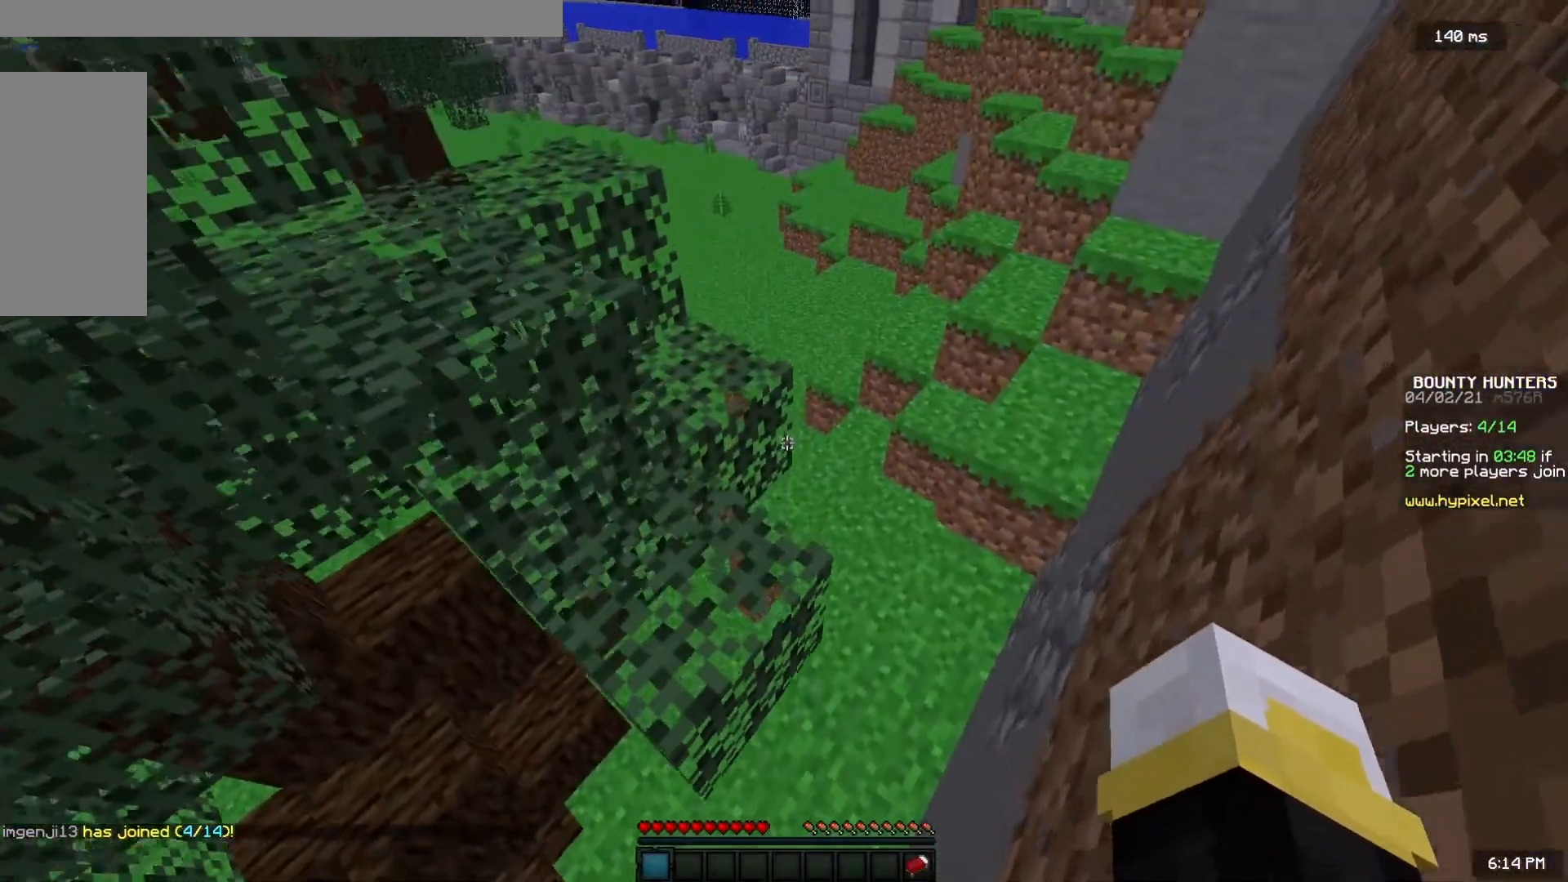
{"keys": ["space", "w"], "mouse": [], "events": [[67, "w", "up"], [117, "a", "up"], [267, "w", "down"], [483, "space", "down"]]}